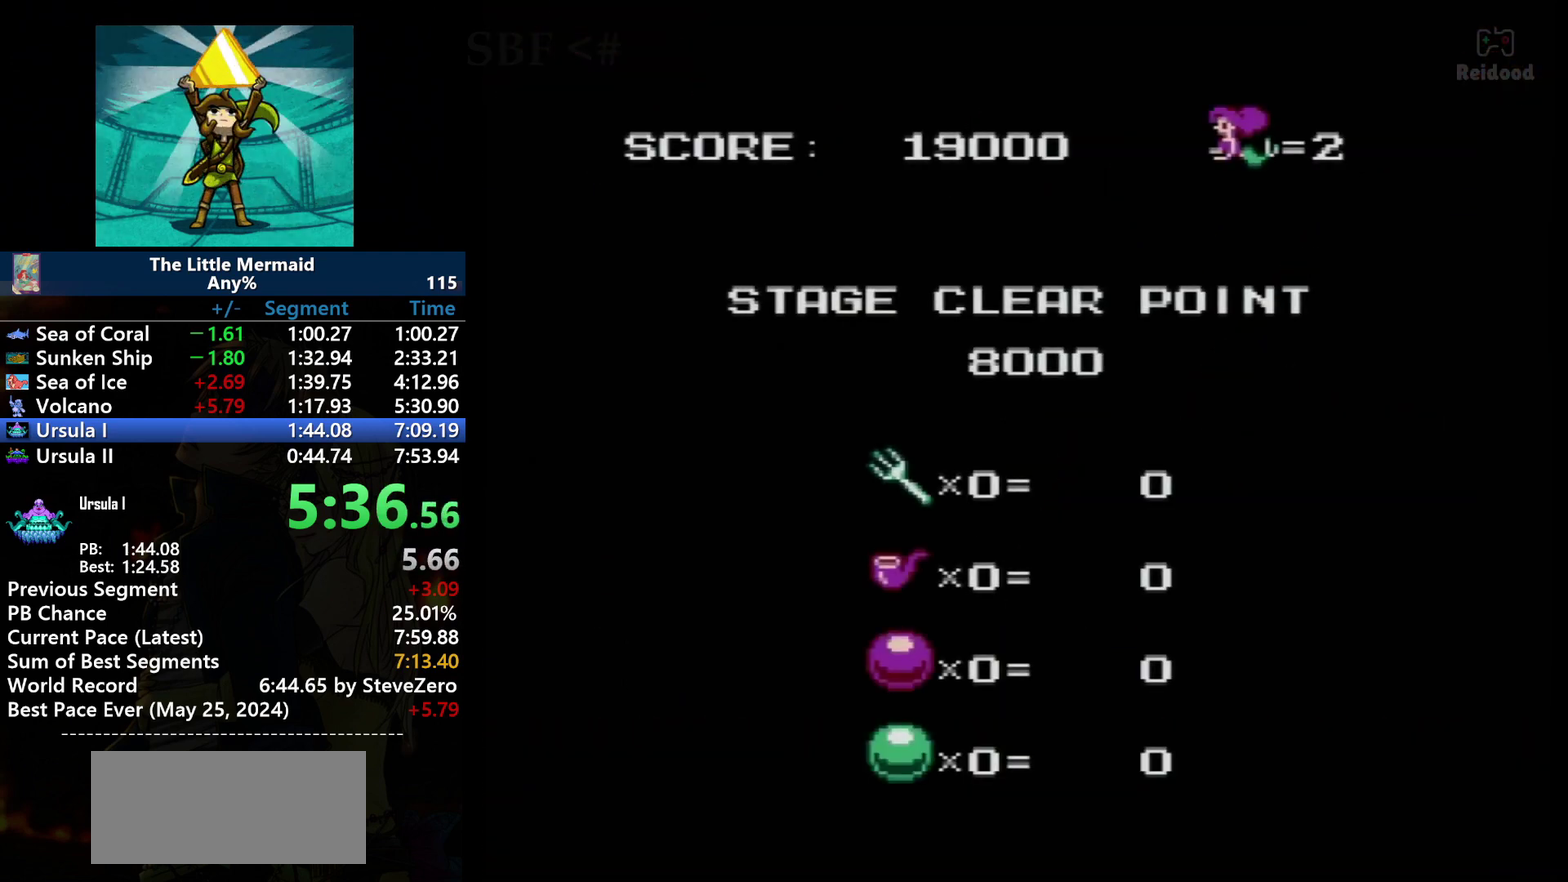
Gameplay with a controller (Nintendo layout); each line is a JSON object with the inputs held at the frame after it. "events" lists button and stick changes between this image and that frame as [ms after this image, input, new state], when the widget could be followed in between. Not read: L3 R3.
{"buttons": ["A"], "events": []}
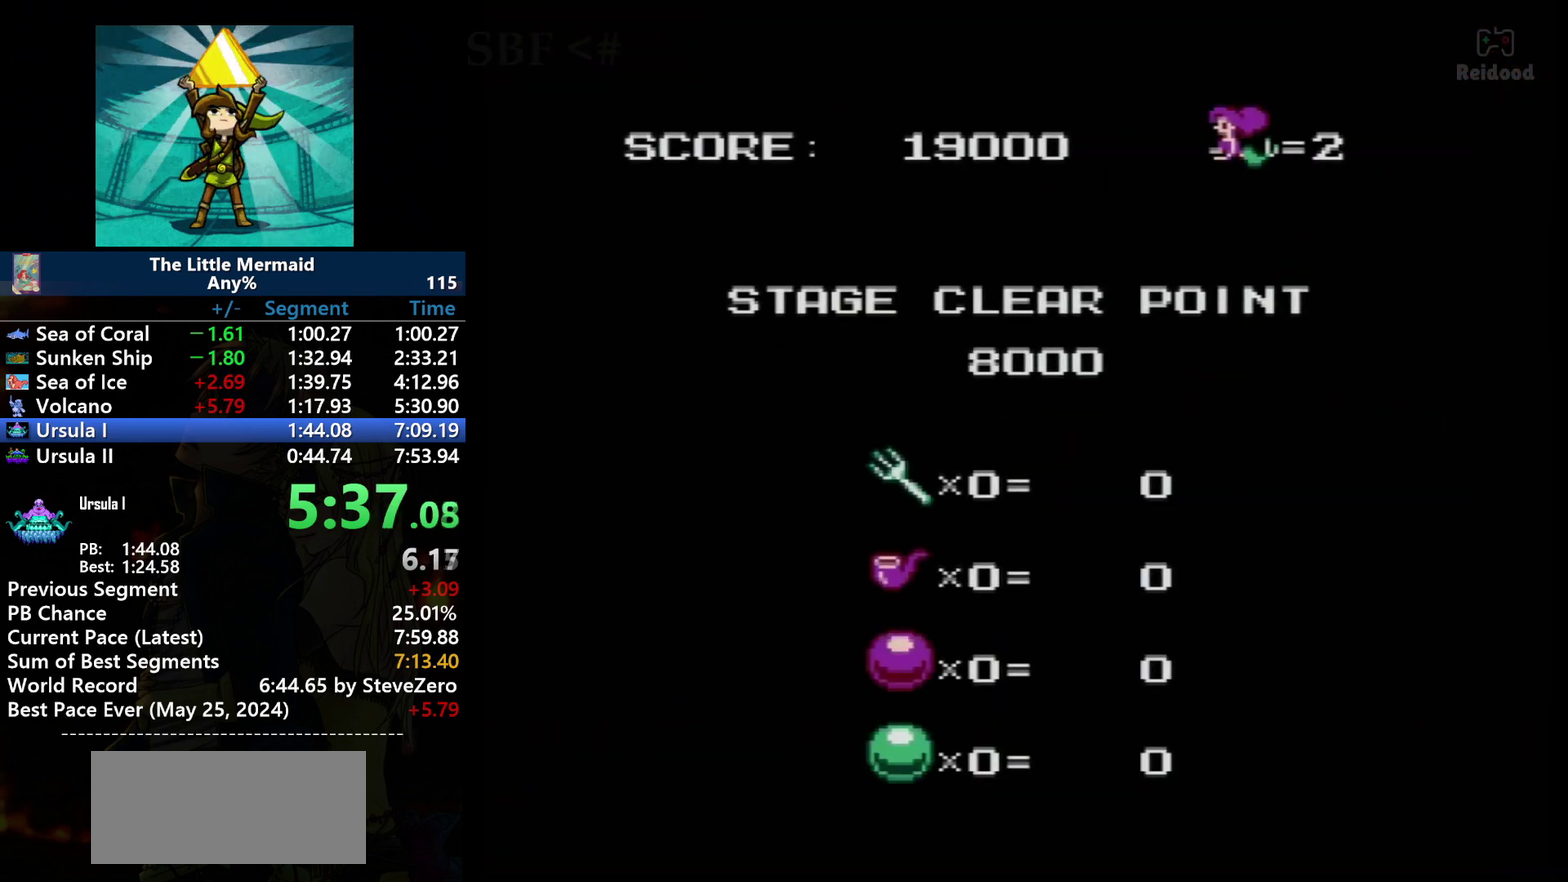
{"buttons": ["A"], "events": []}
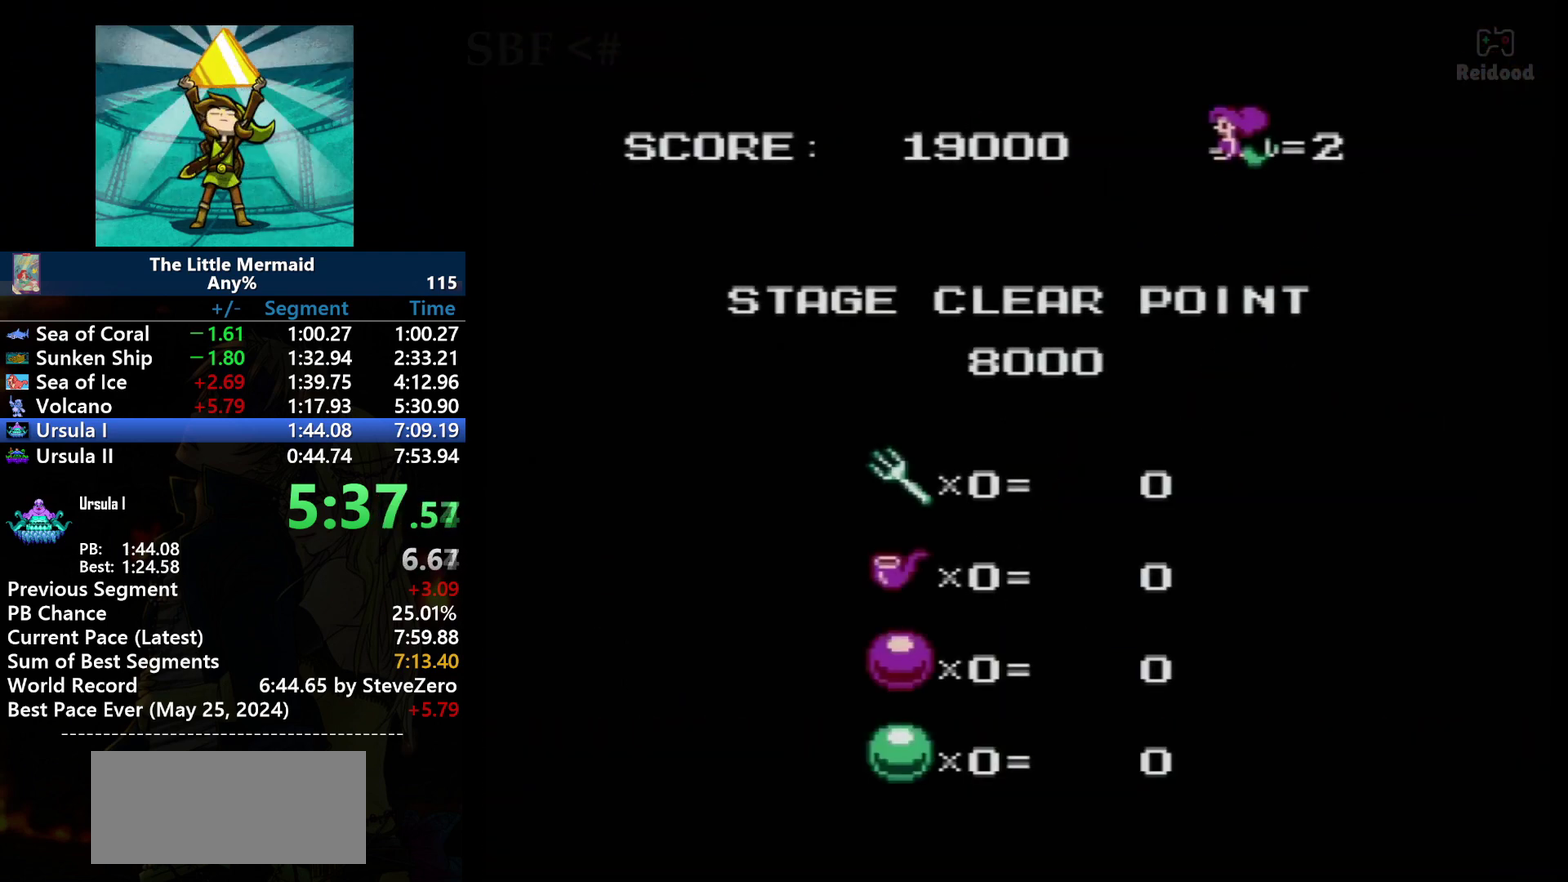
{"buttons": ["A"], "events": []}
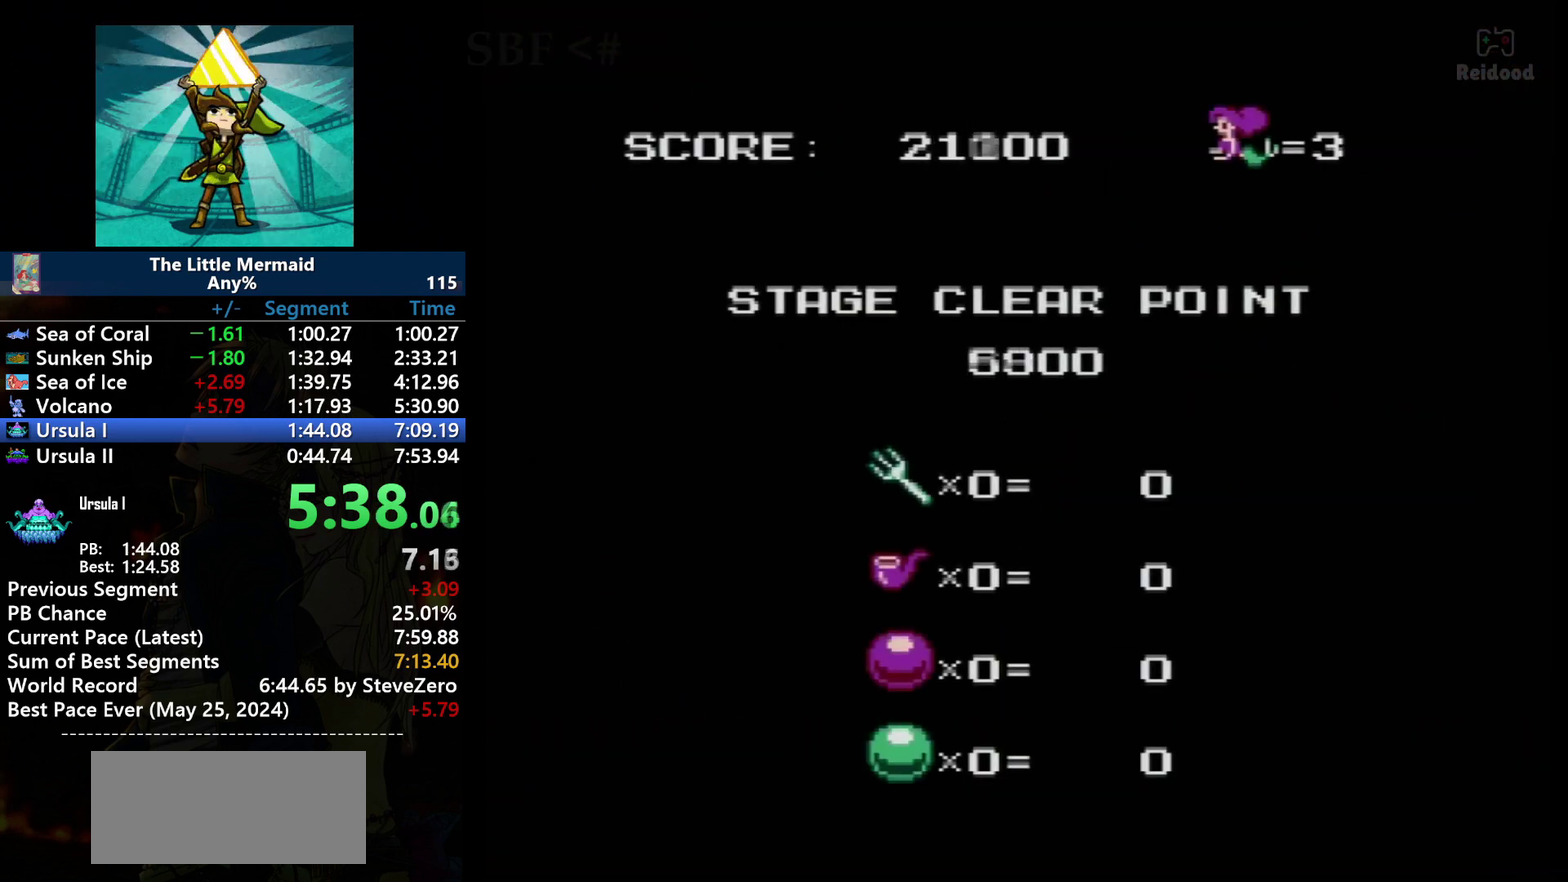
{"buttons": ["A"], "events": []}
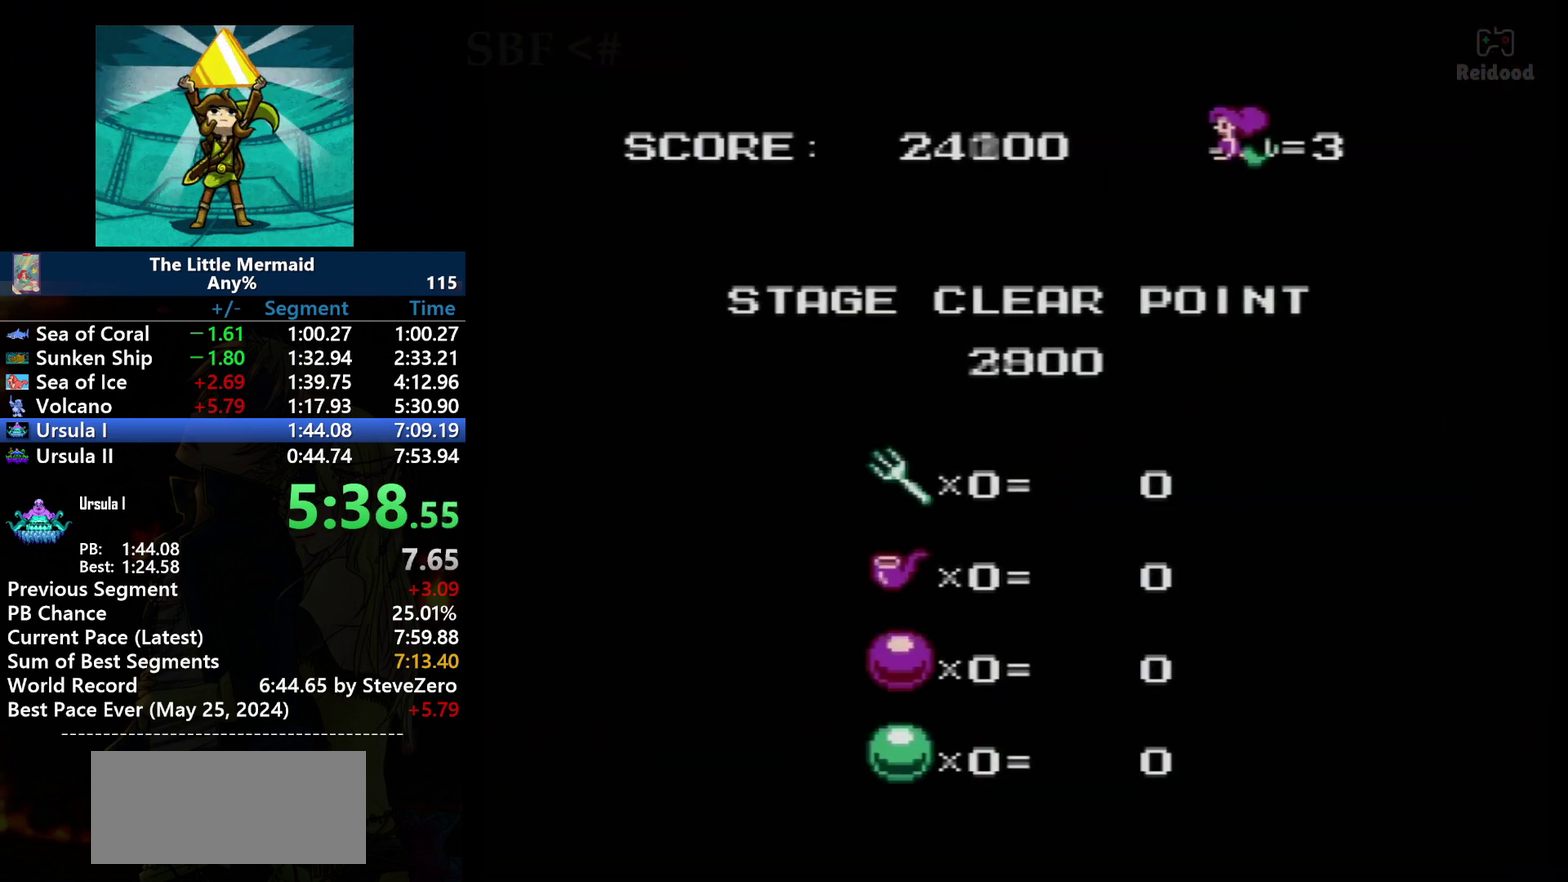
{"buttons": ["A"], "events": []}
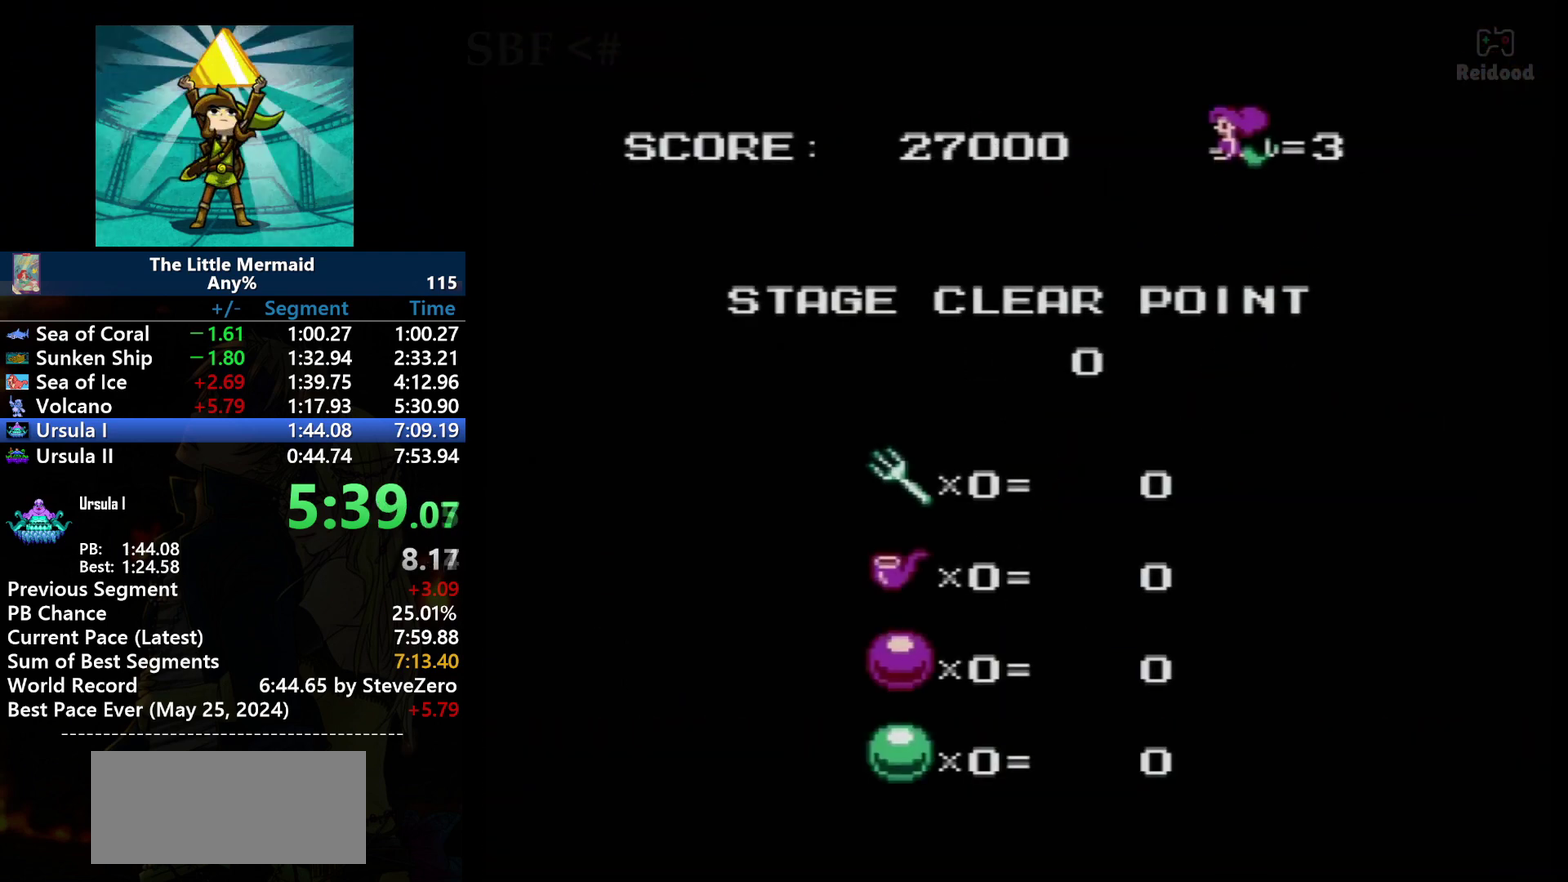
{"buttons": ["A"], "events": []}
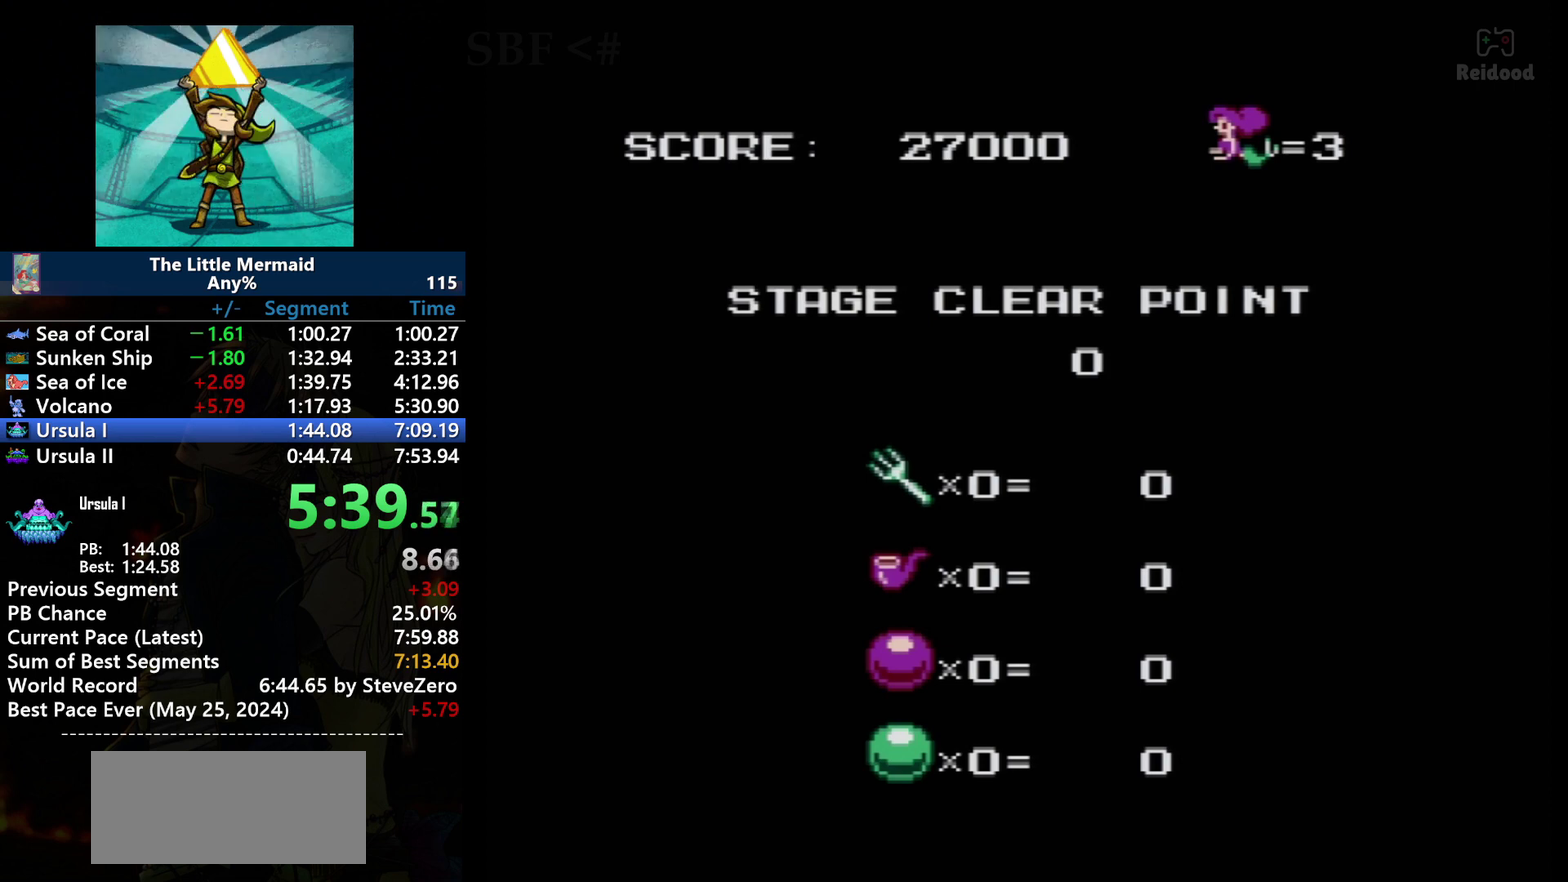
{"buttons": [], "events": [[234, "A", "up"]]}
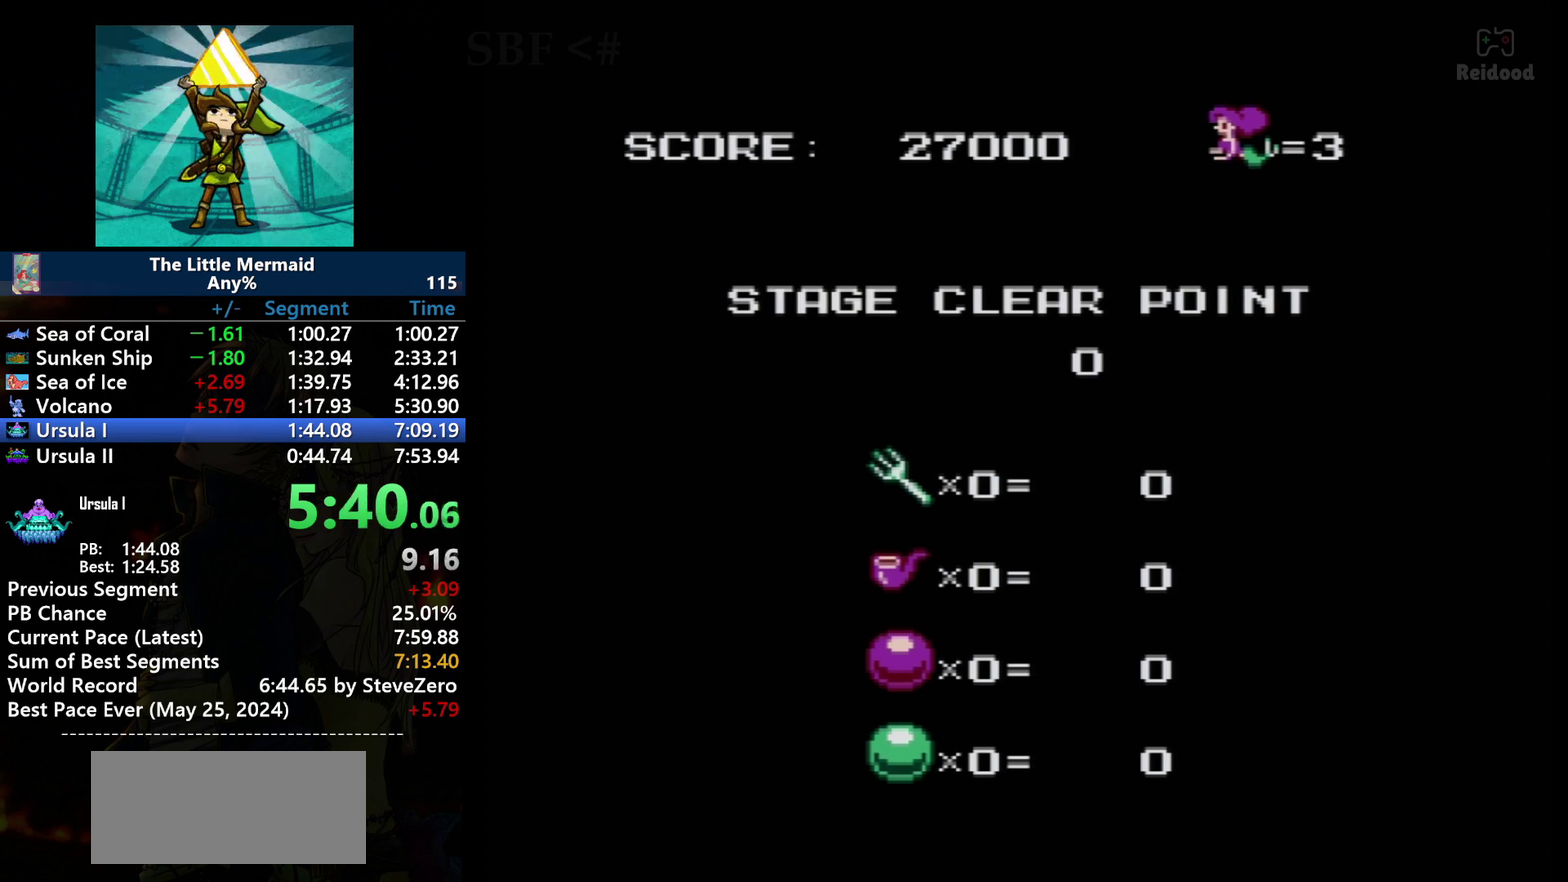
{"buttons": ["START"], "events": [[67, "START", "down"]]}
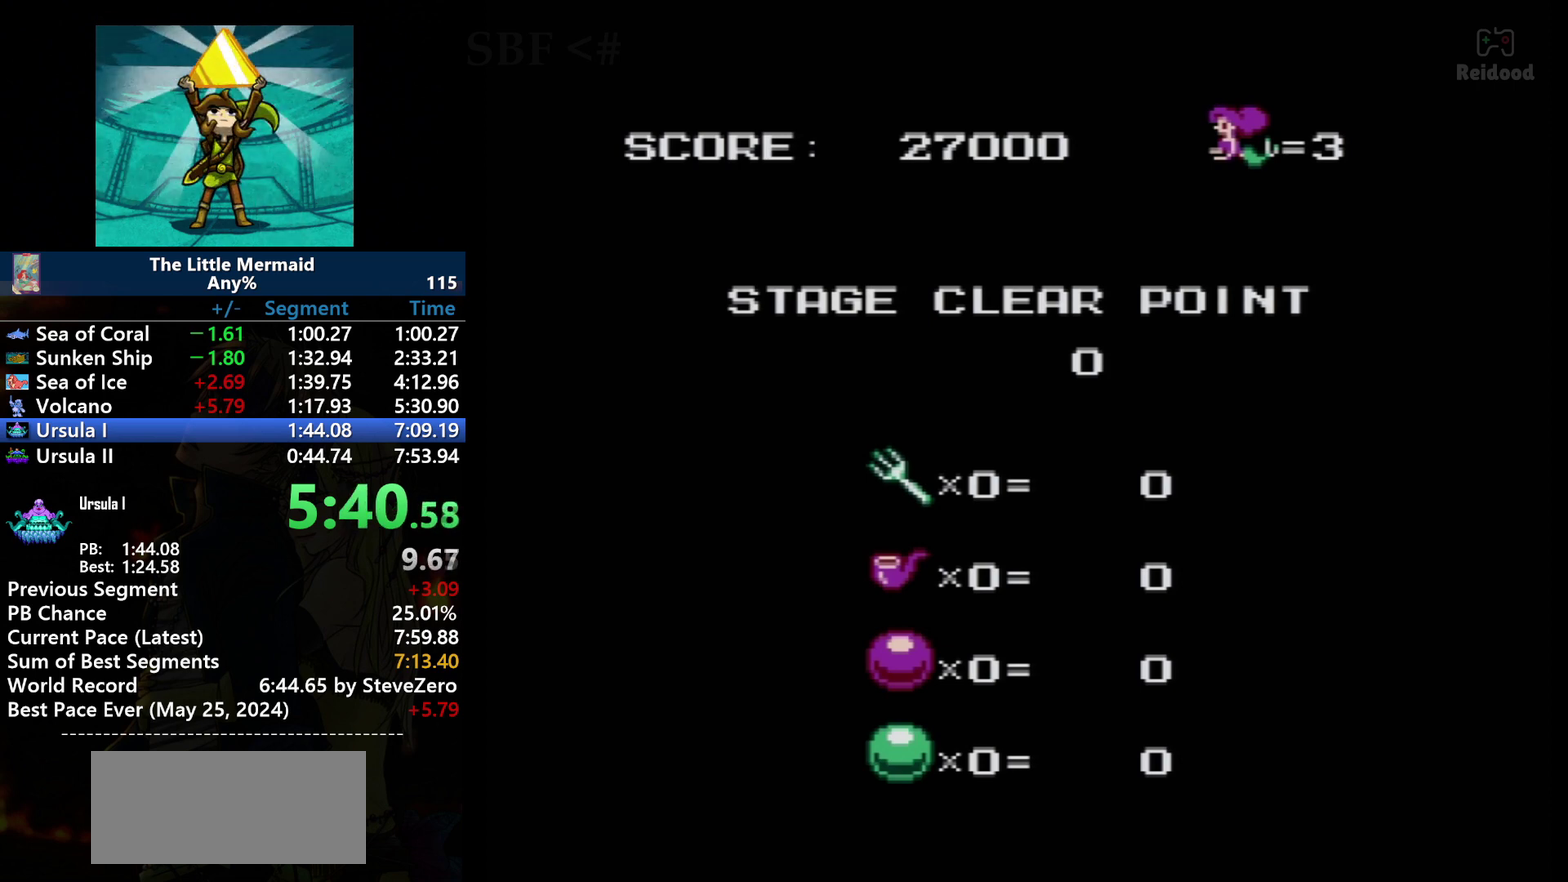
{"buttons": ["START"], "events": []}
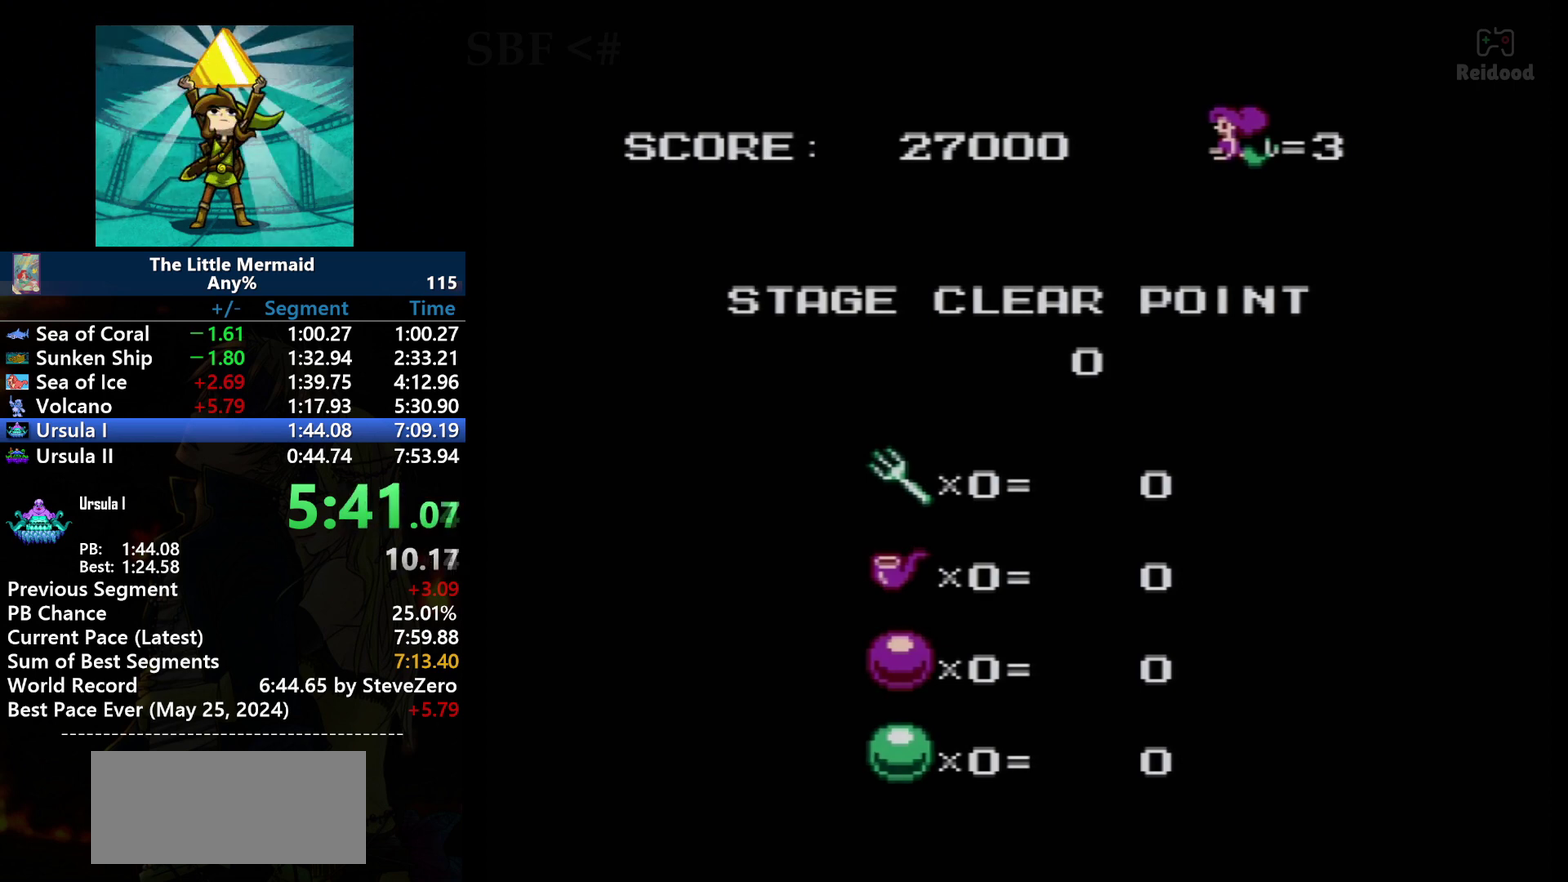
{"buttons": ["START"], "events": []}
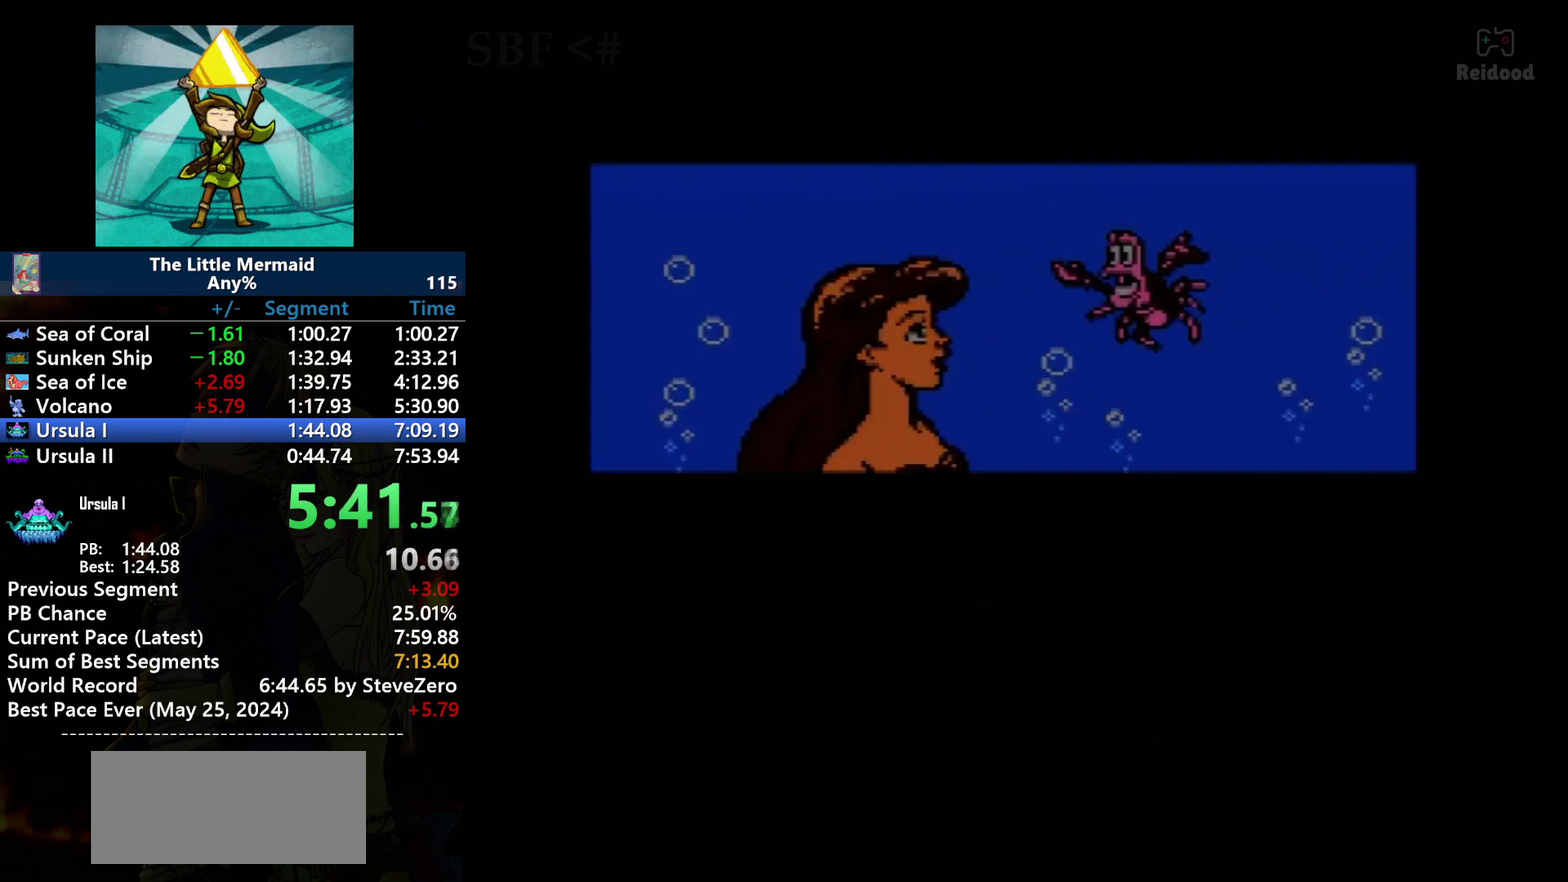
{"buttons": ["START"], "events": []}
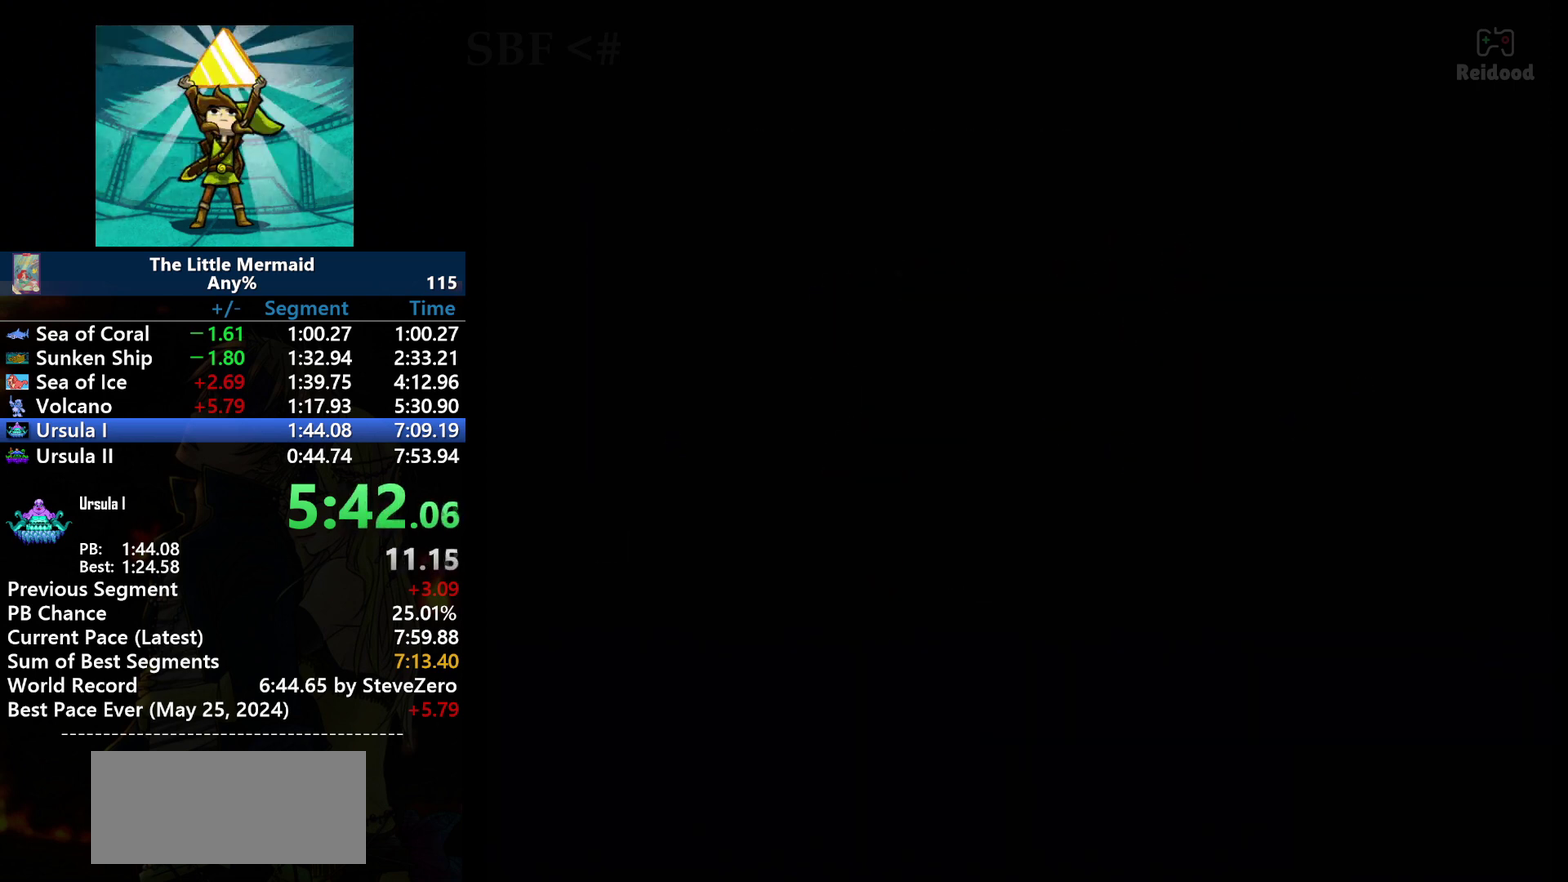
{"buttons": [], "events": [[234, "START", "up"]]}
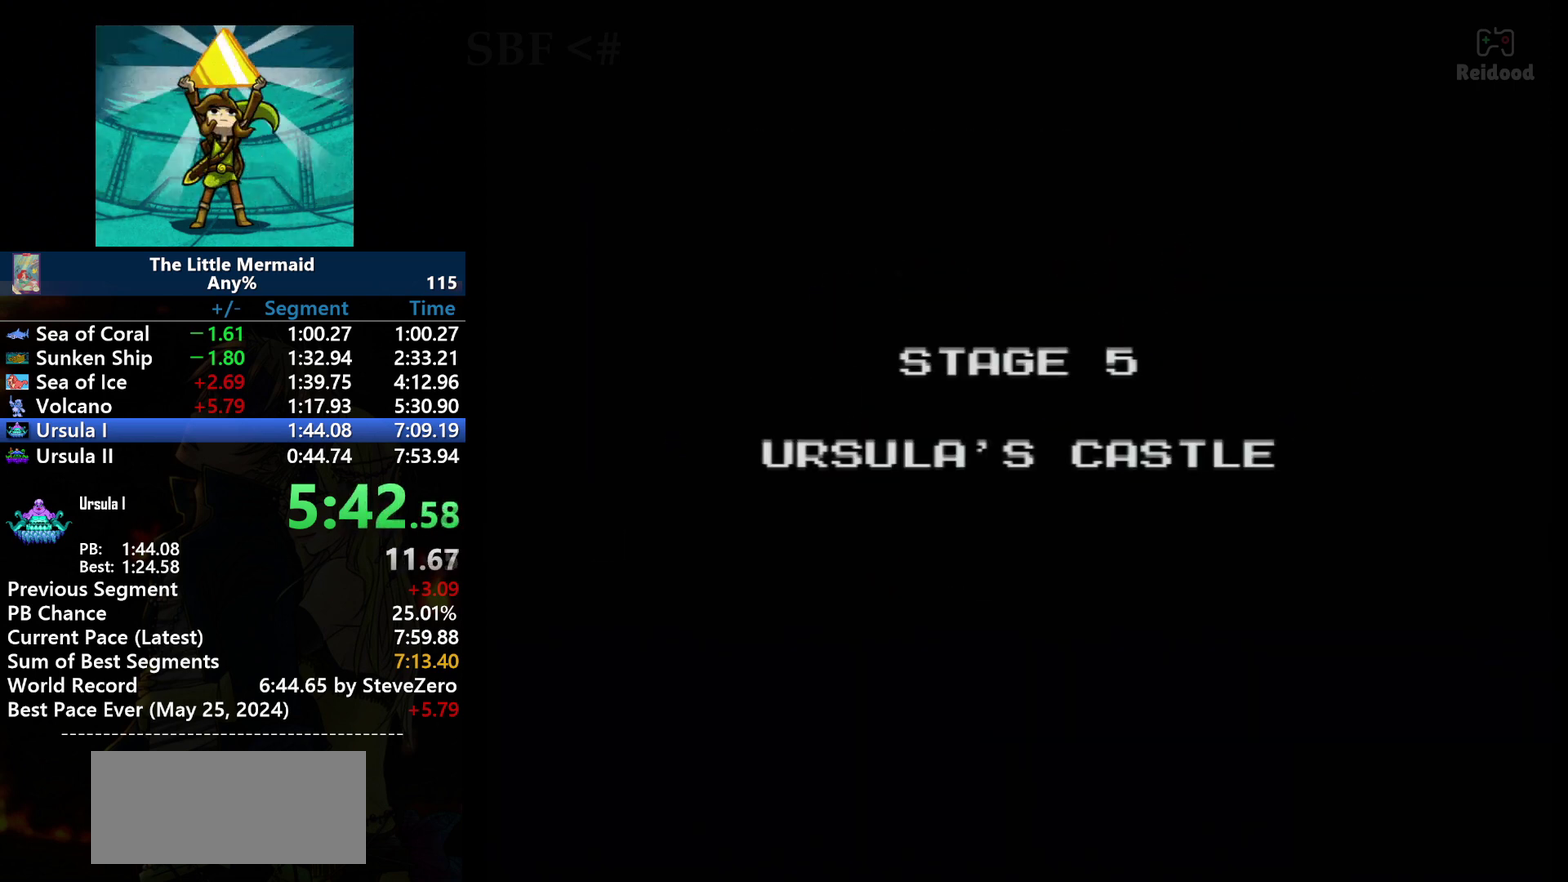
{"buttons": [], "events": []}
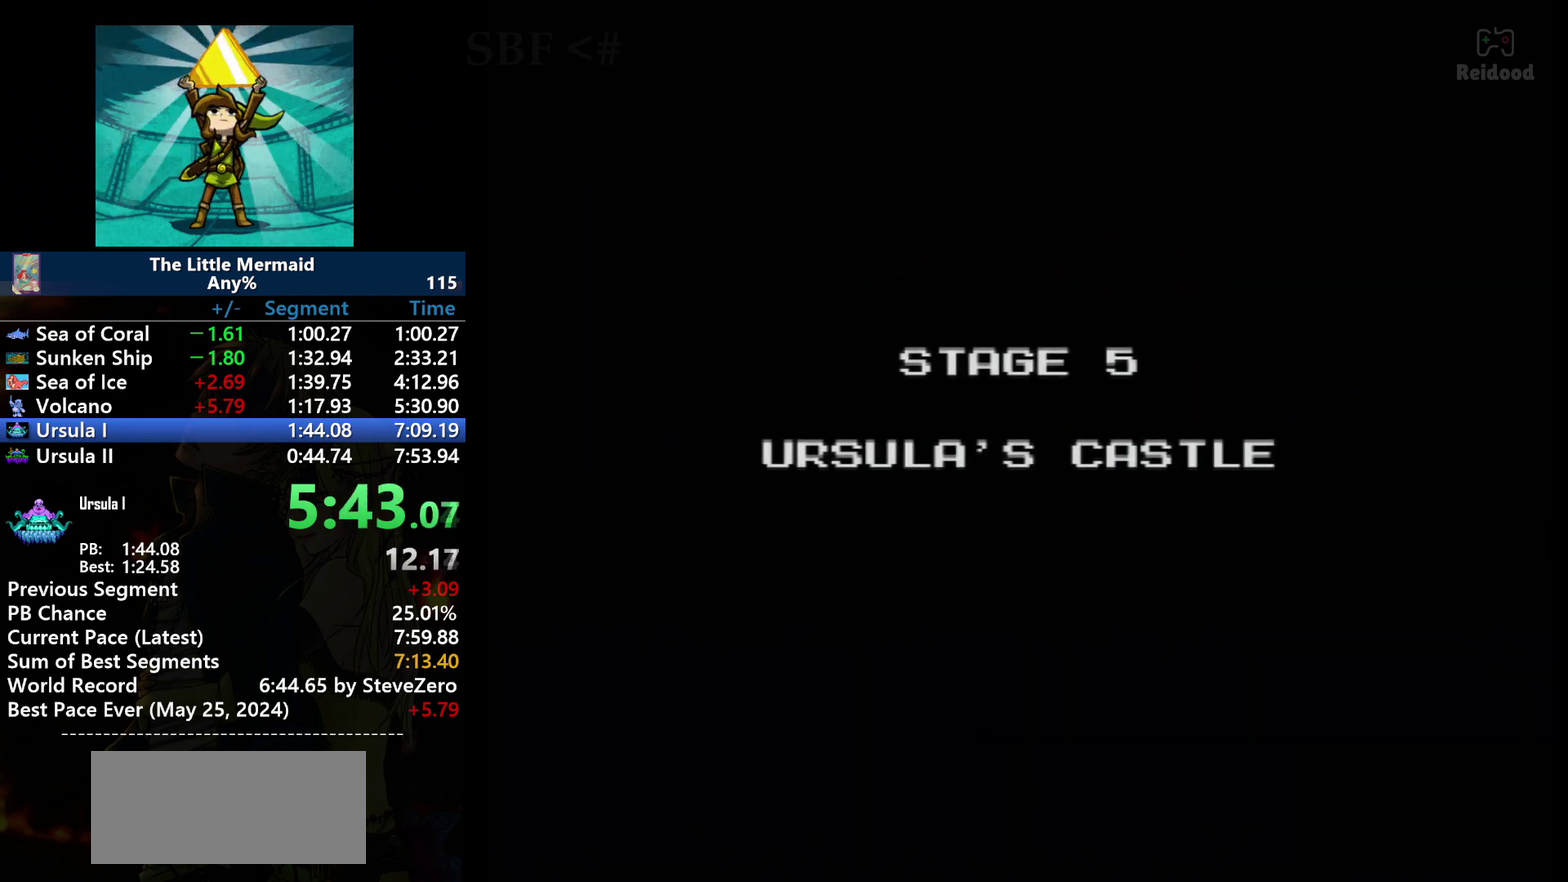
{"buttons": [], "events": []}
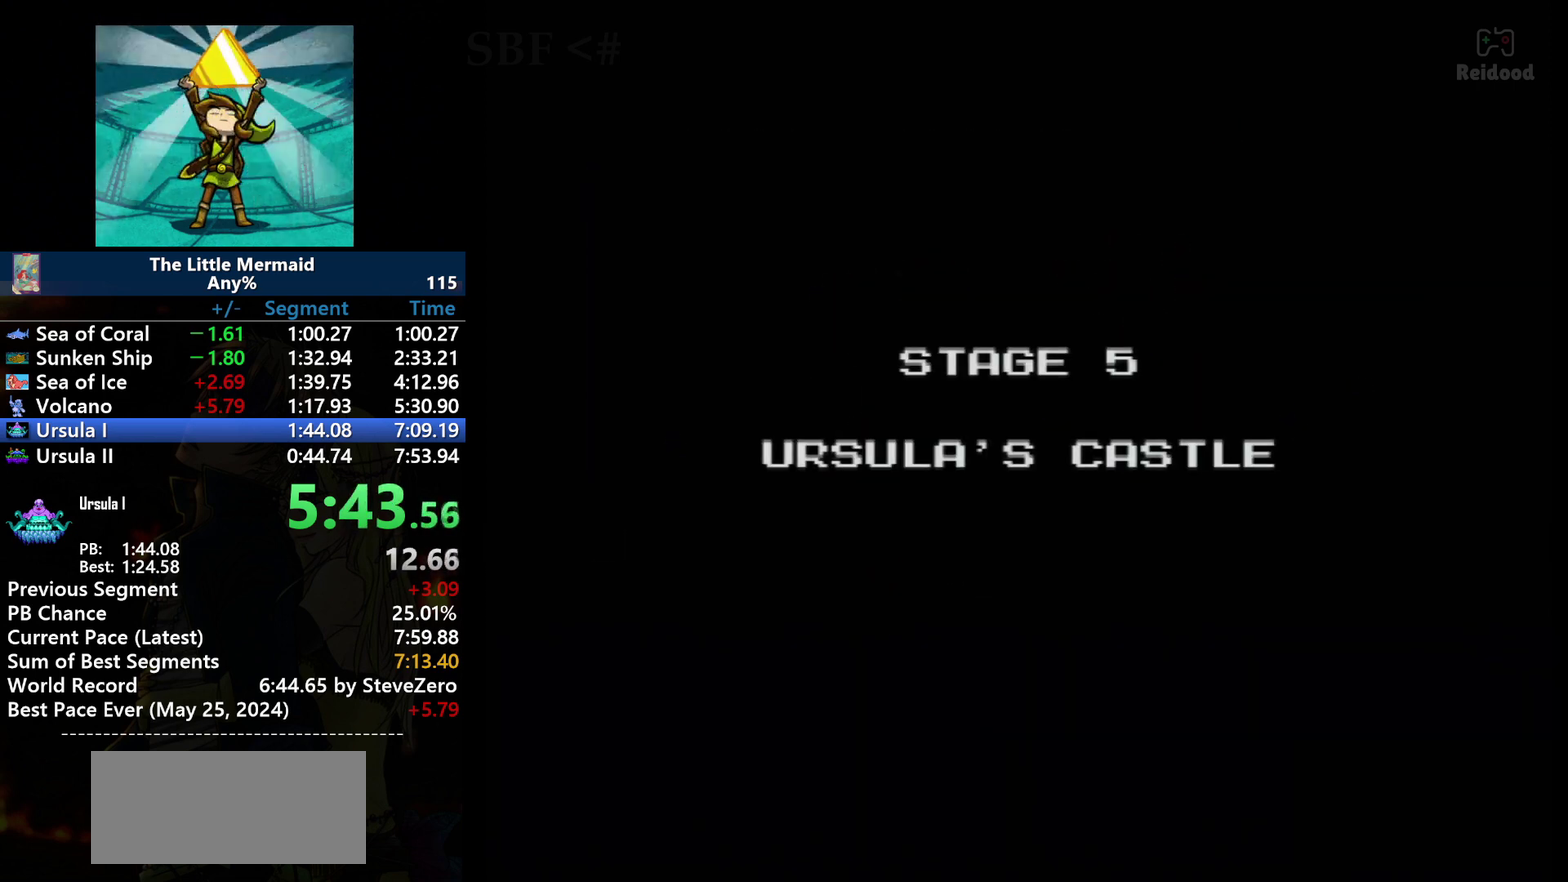
{"buttons": [], "events": []}
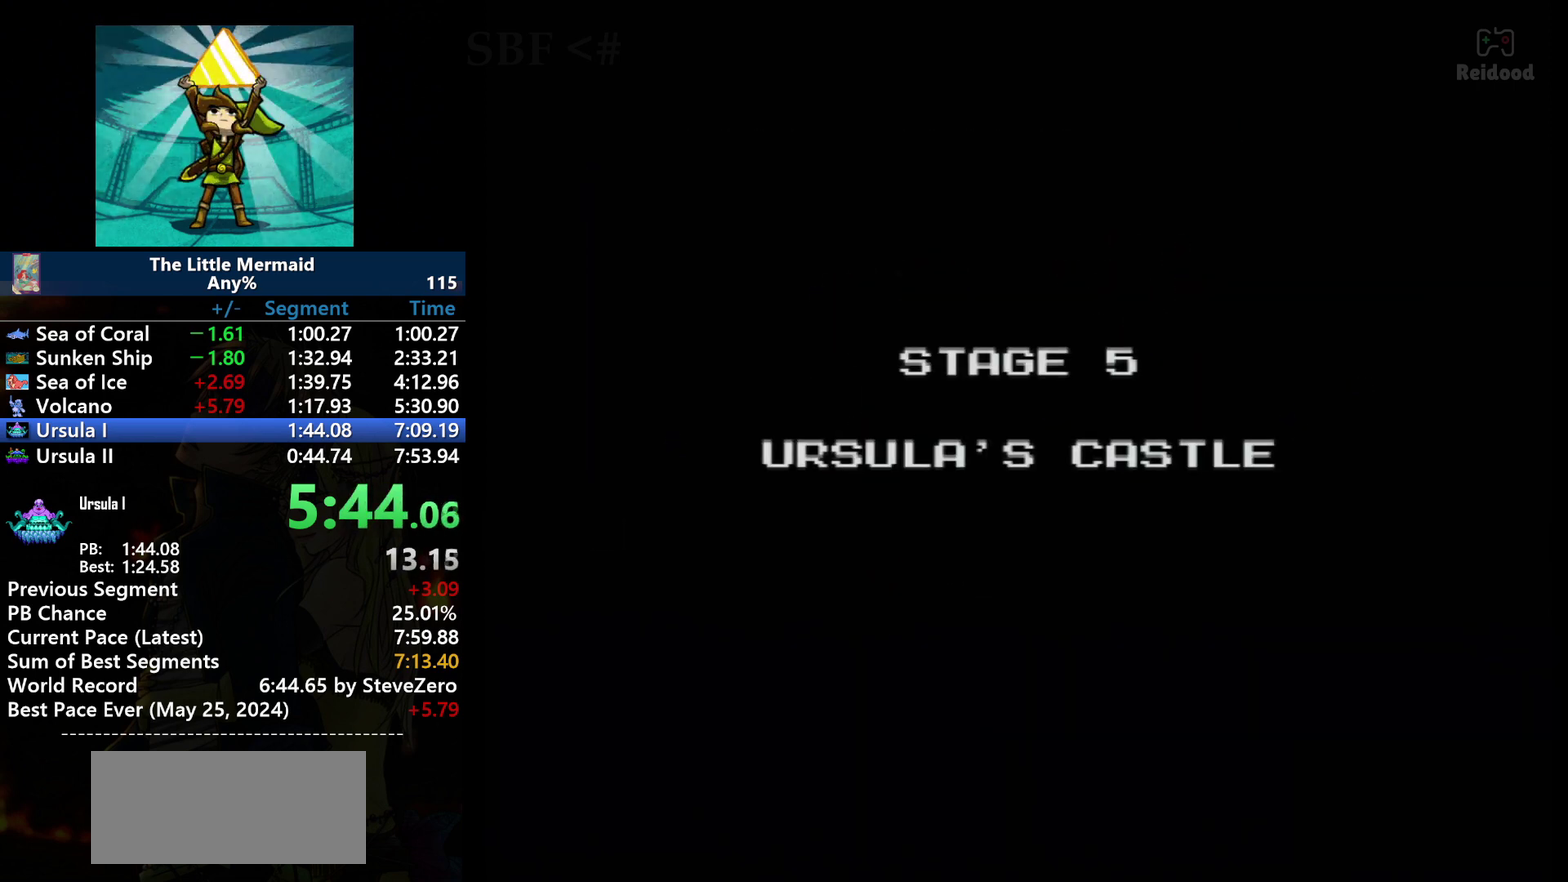
{"buttons": [], "events": []}
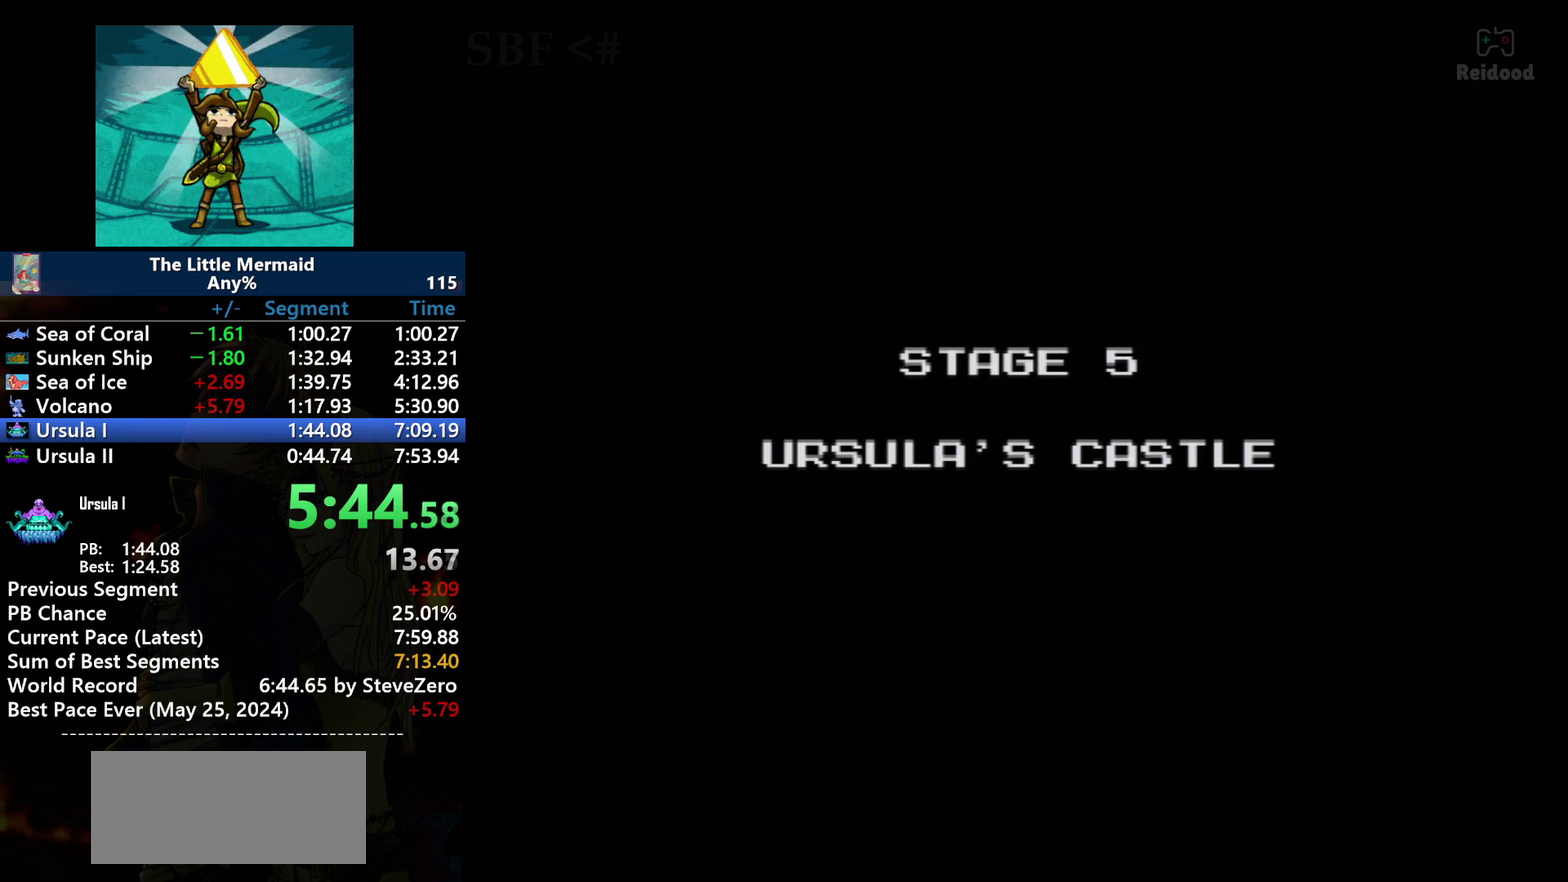
{"buttons": [], "events": []}
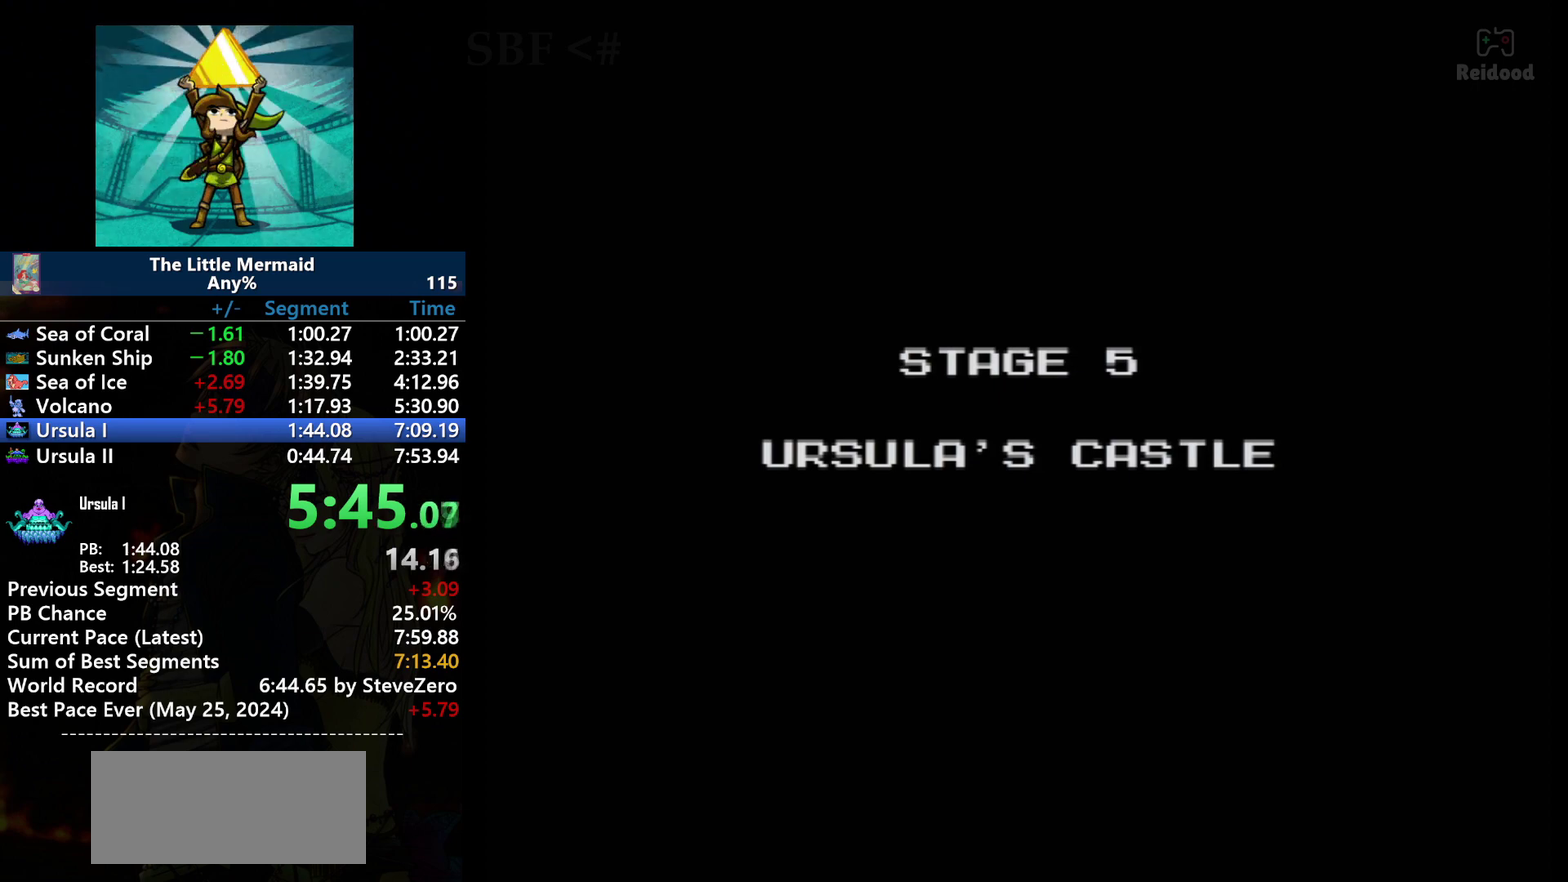
{"buttons": ["B", "DPAD_RIGHT"], "events": [[434, "DPAD_RIGHT", "down"], [500, "B", "down"]]}
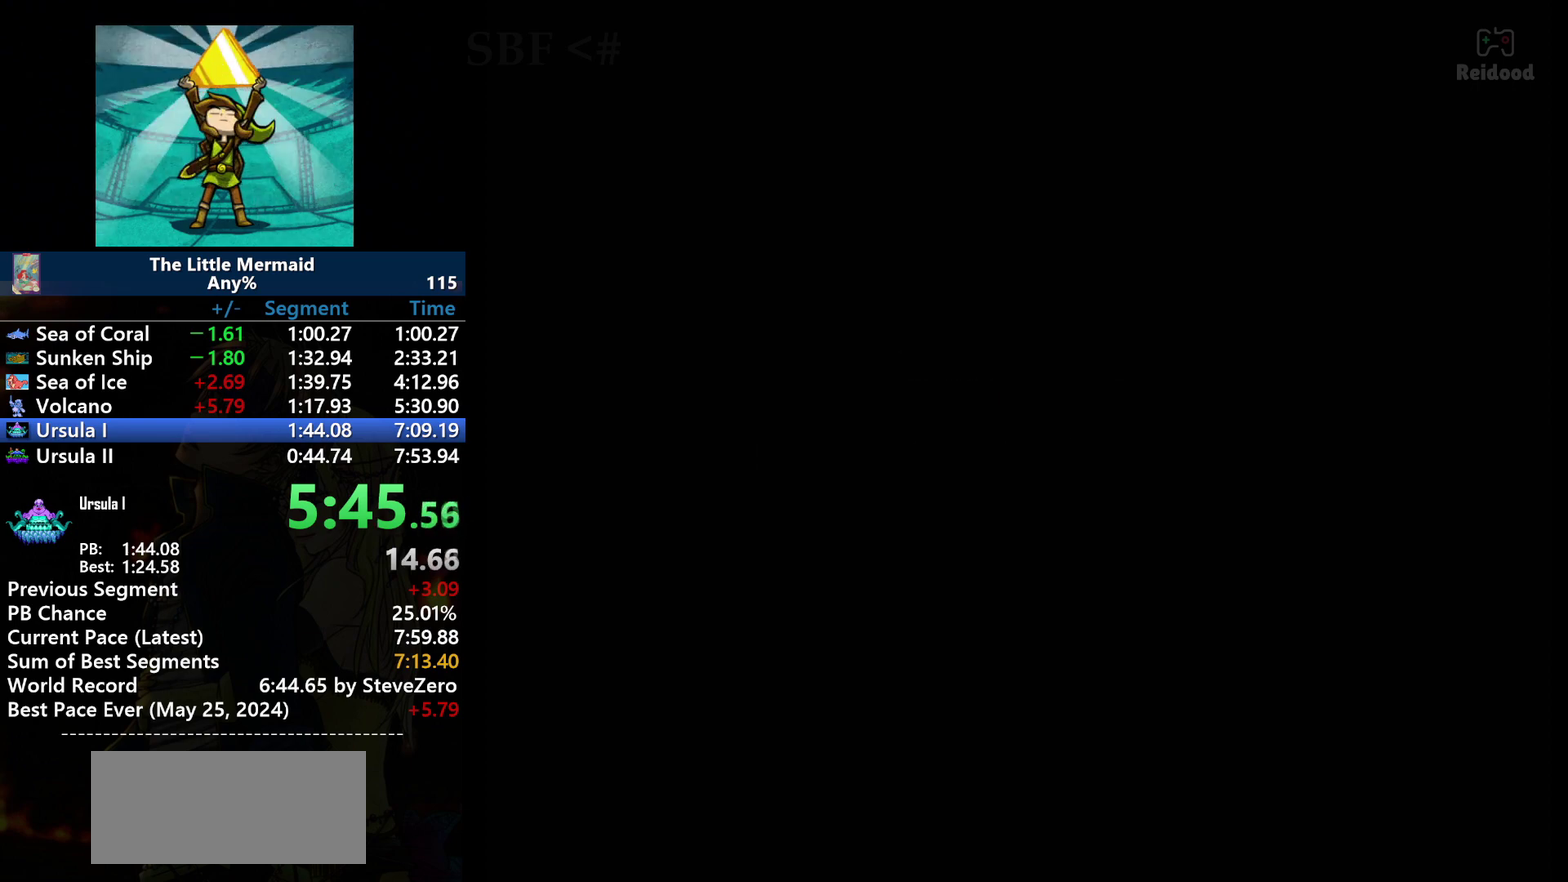
{"buttons": ["B", "DPAD_RIGHT"], "events": []}
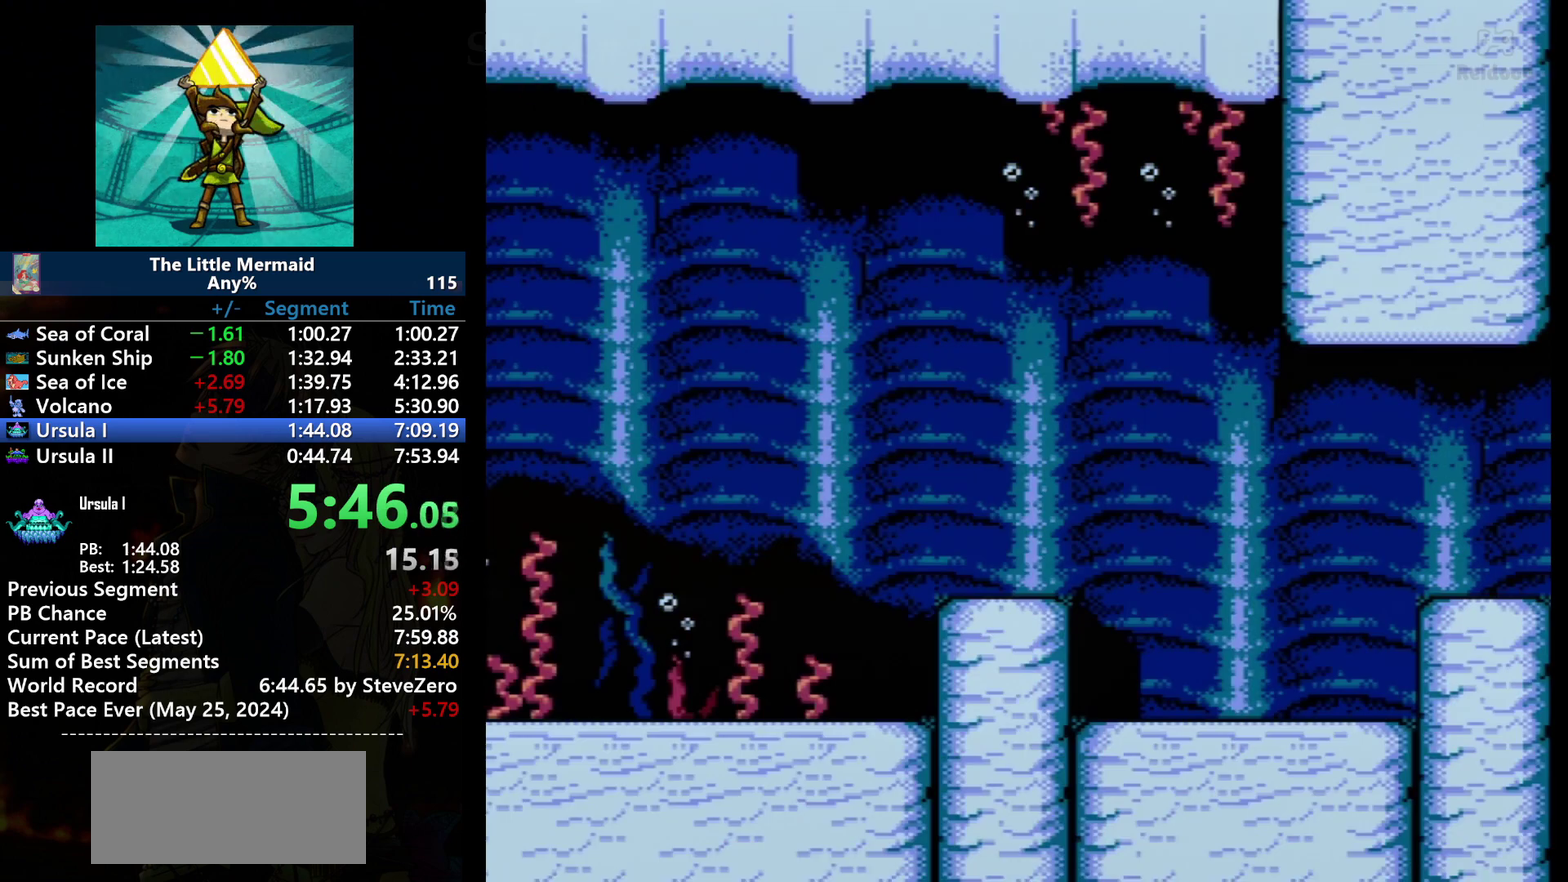
{"buttons": ["B", "DPAD_RIGHT"], "events": []}
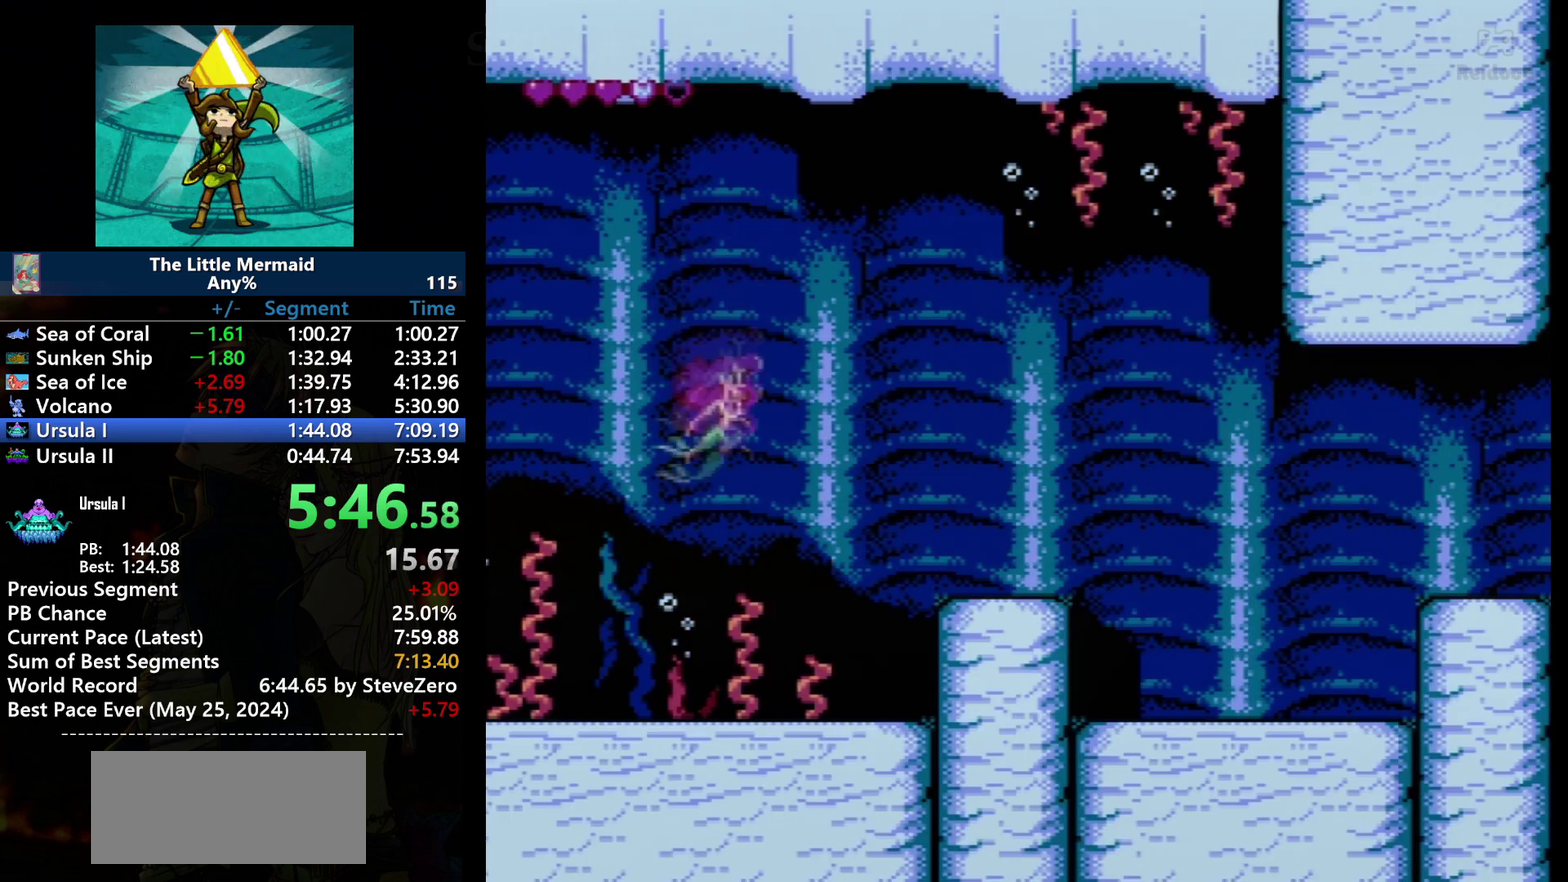
{"buttons": ["B", "DPAD_RIGHT"], "events": []}
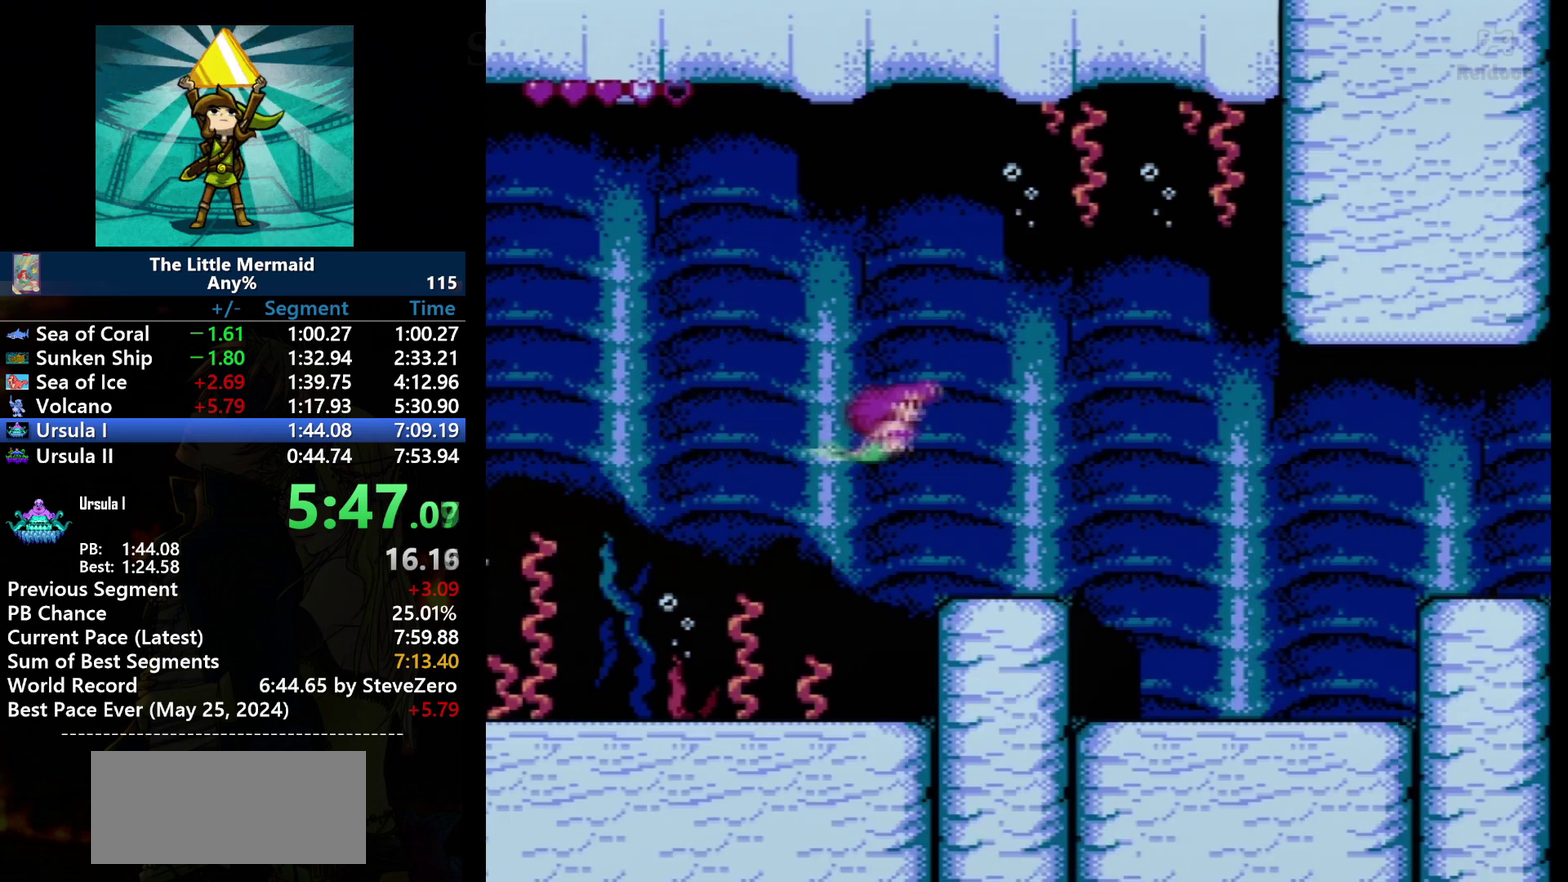
{"buttons": ["B", "DPAD_RIGHT"], "events": []}
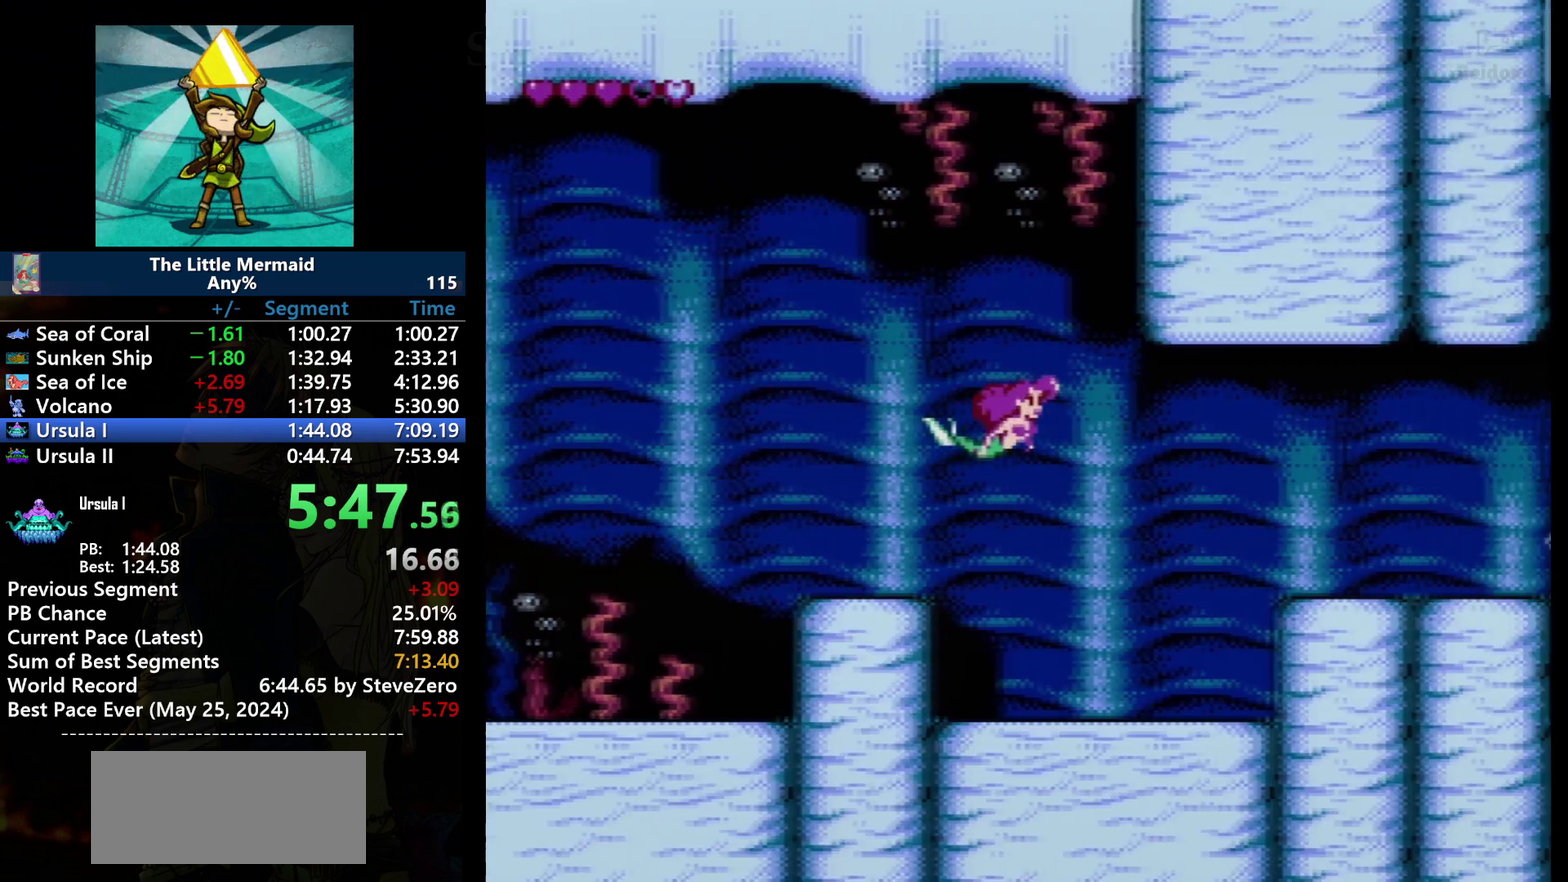
{"buttons": ["B", "DPAD_RIGHT"], "events": []}
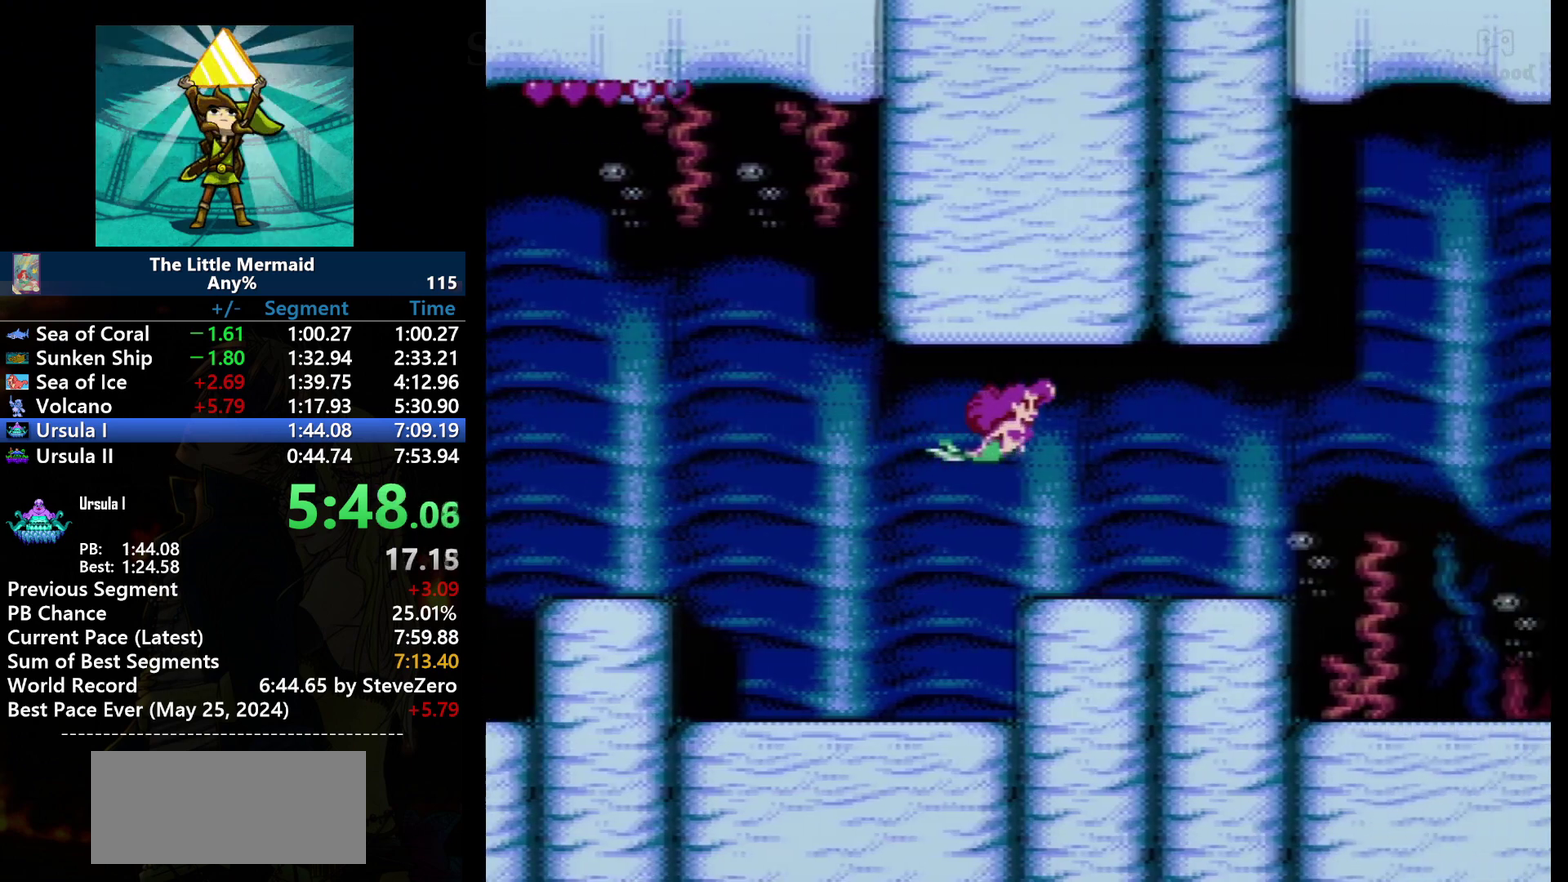
{"buttons": ["B", "DPAD_RIGHT"], "events": []}
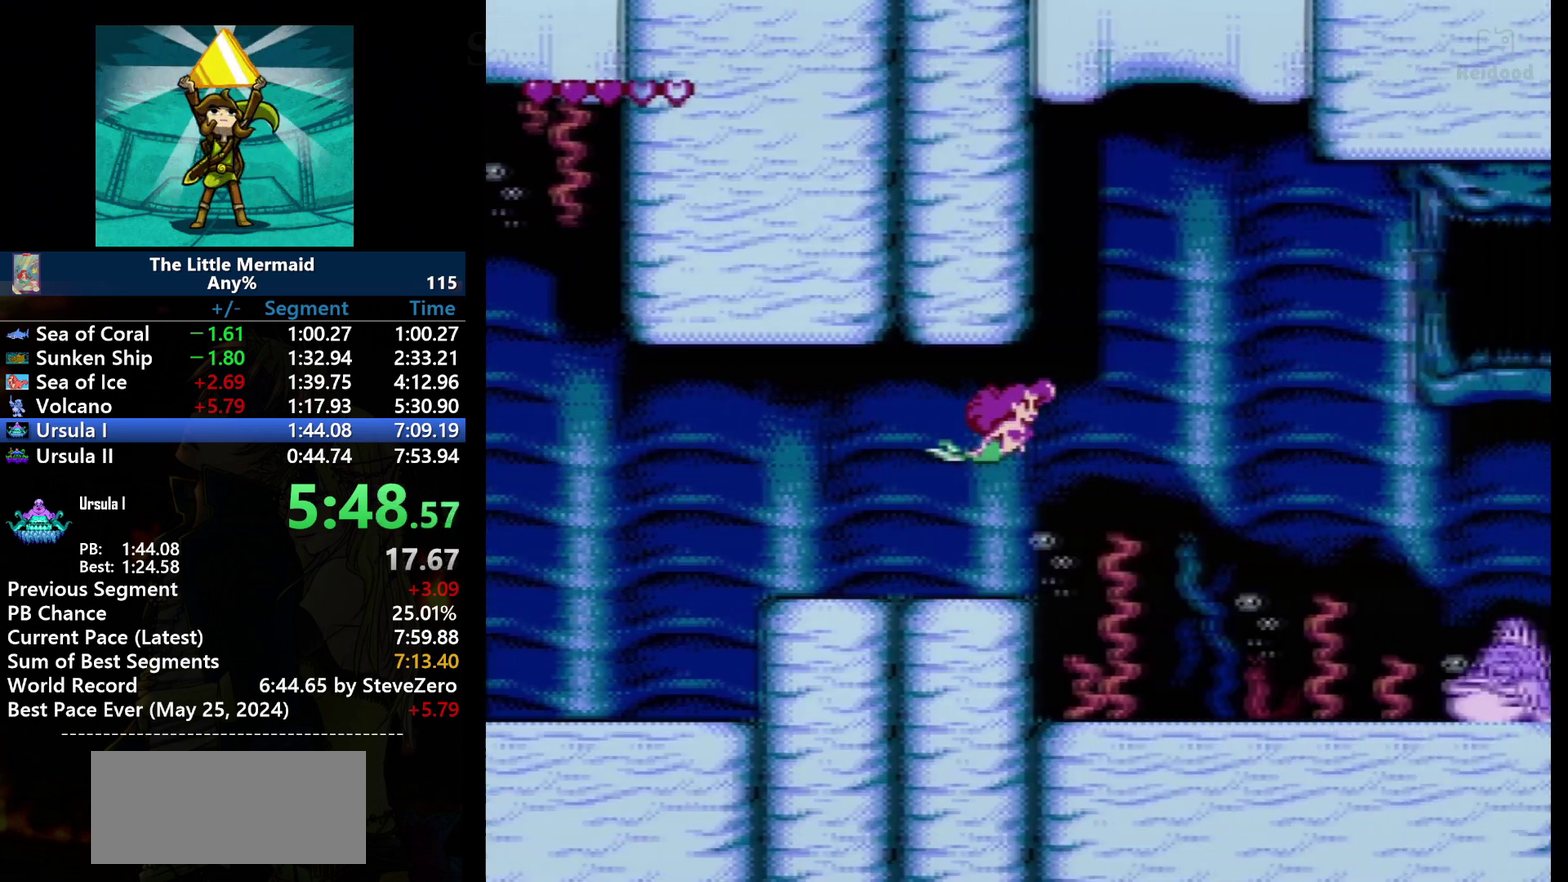
{"buttons": ["B", "DPAD_RIGHT"], "events": []}
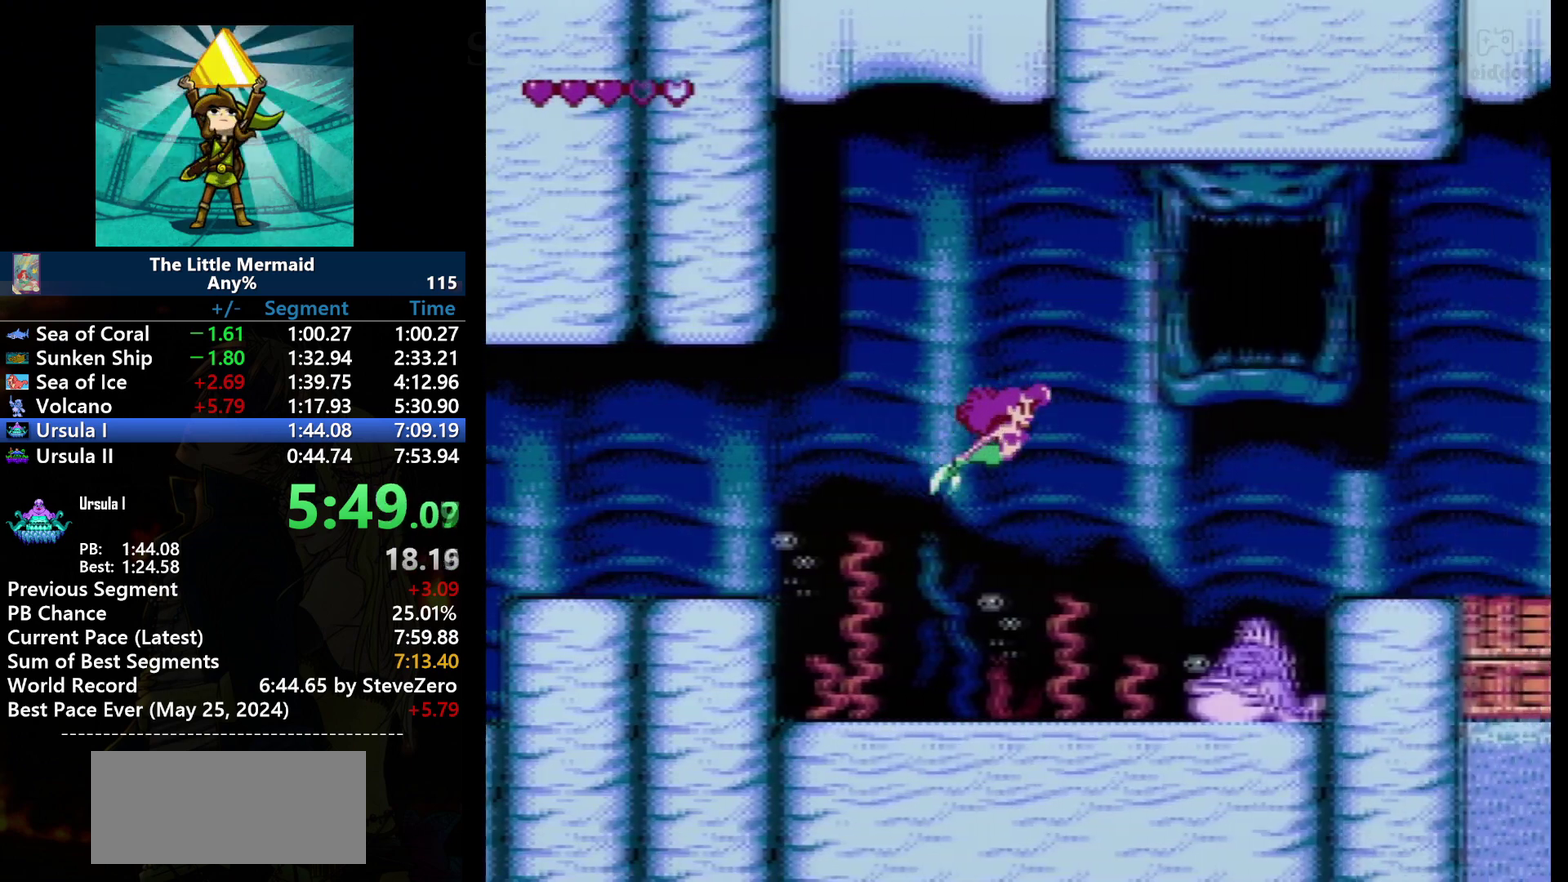
{"buttons": ["B", "DPAD_RIGHT"], "events": []}
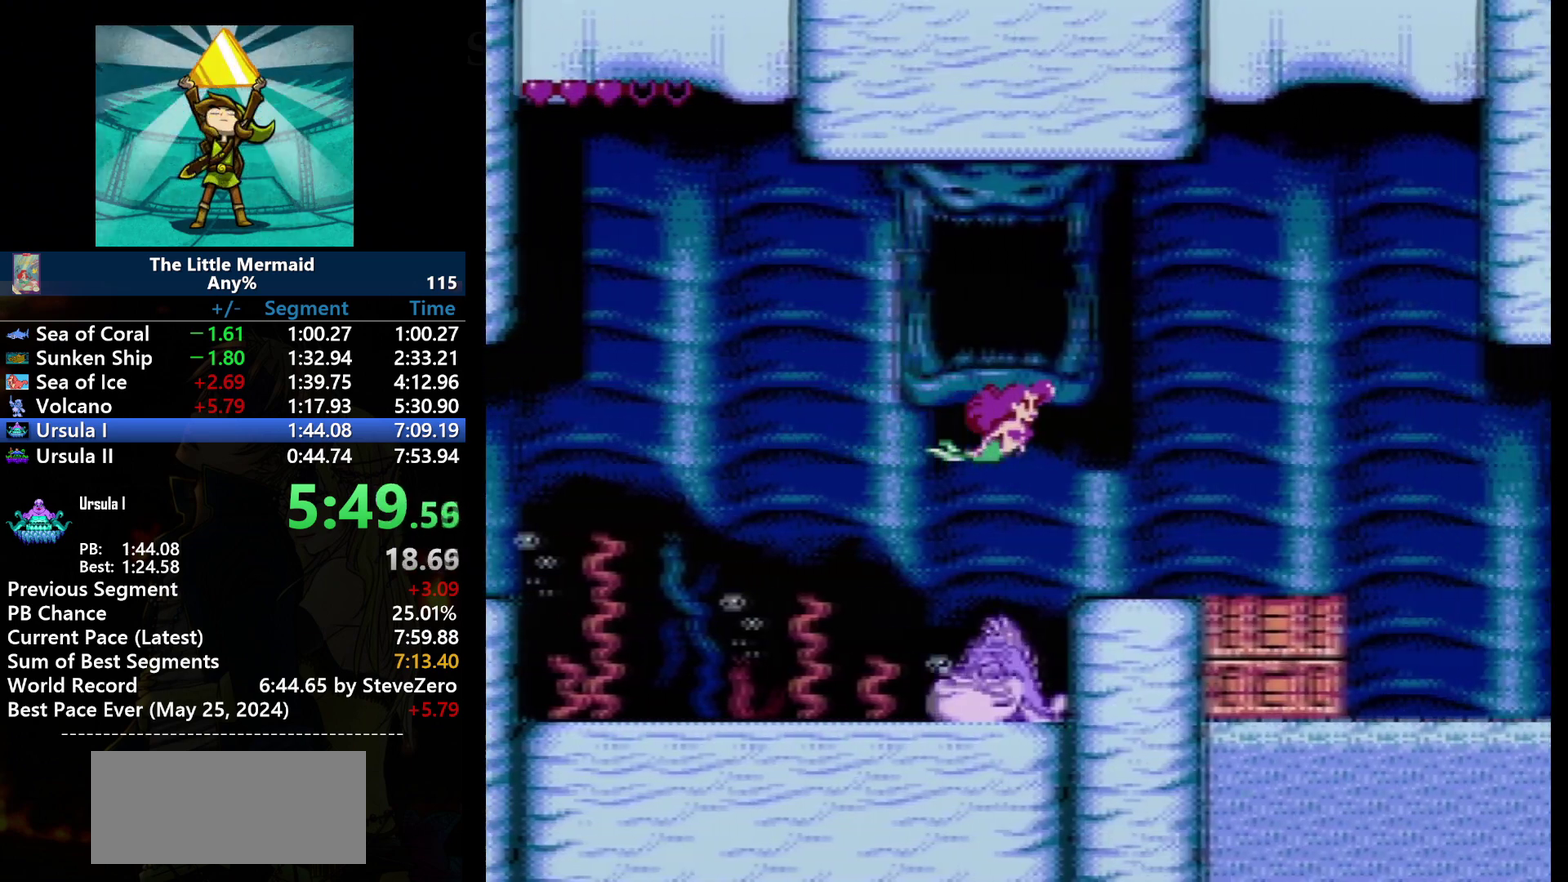
{"buttons": ["B", "DPAD_RIGHT"], "events": []}
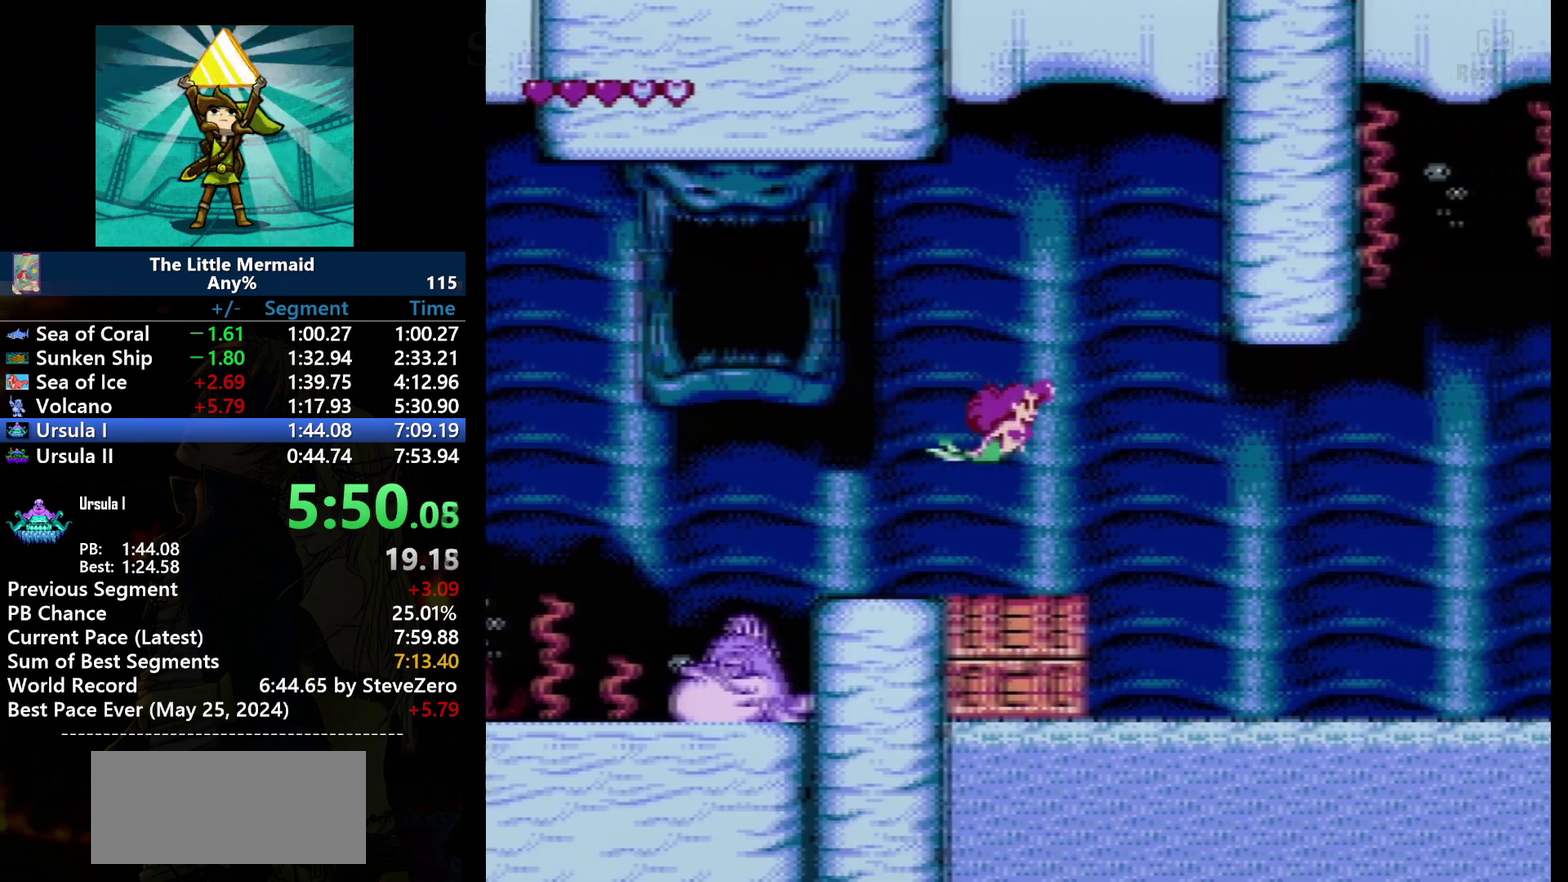
{"buttons": ["B", "DPAD_RIGHT"], "events": []}
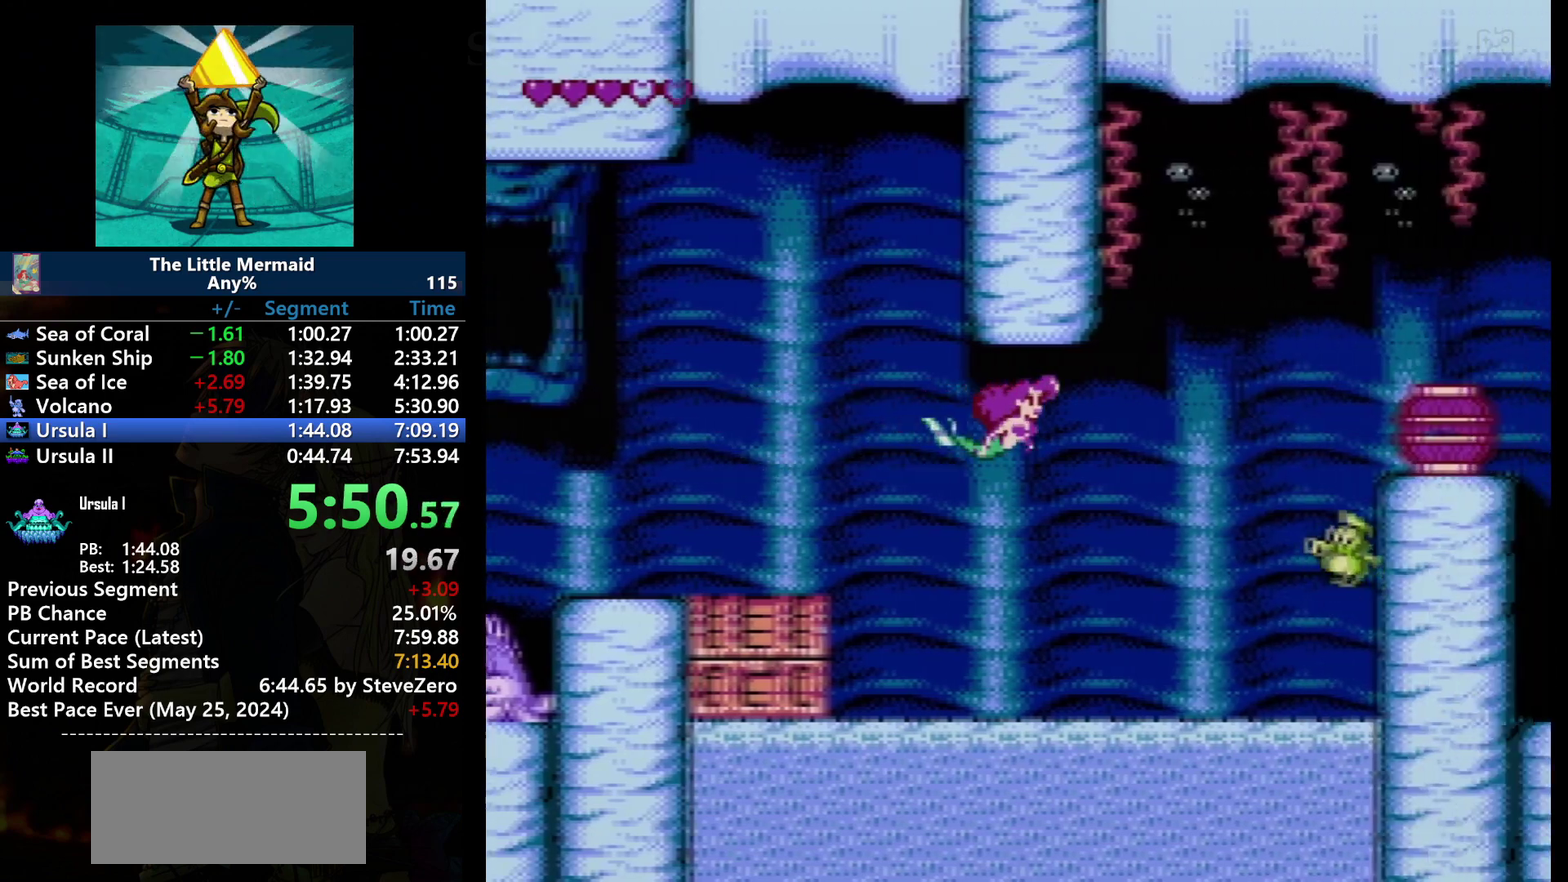
{"buttons": ["B", "DPAD_UP", "DPAD_RIGHT"], "events": [[468, "DPAD_UP", "down"]]}
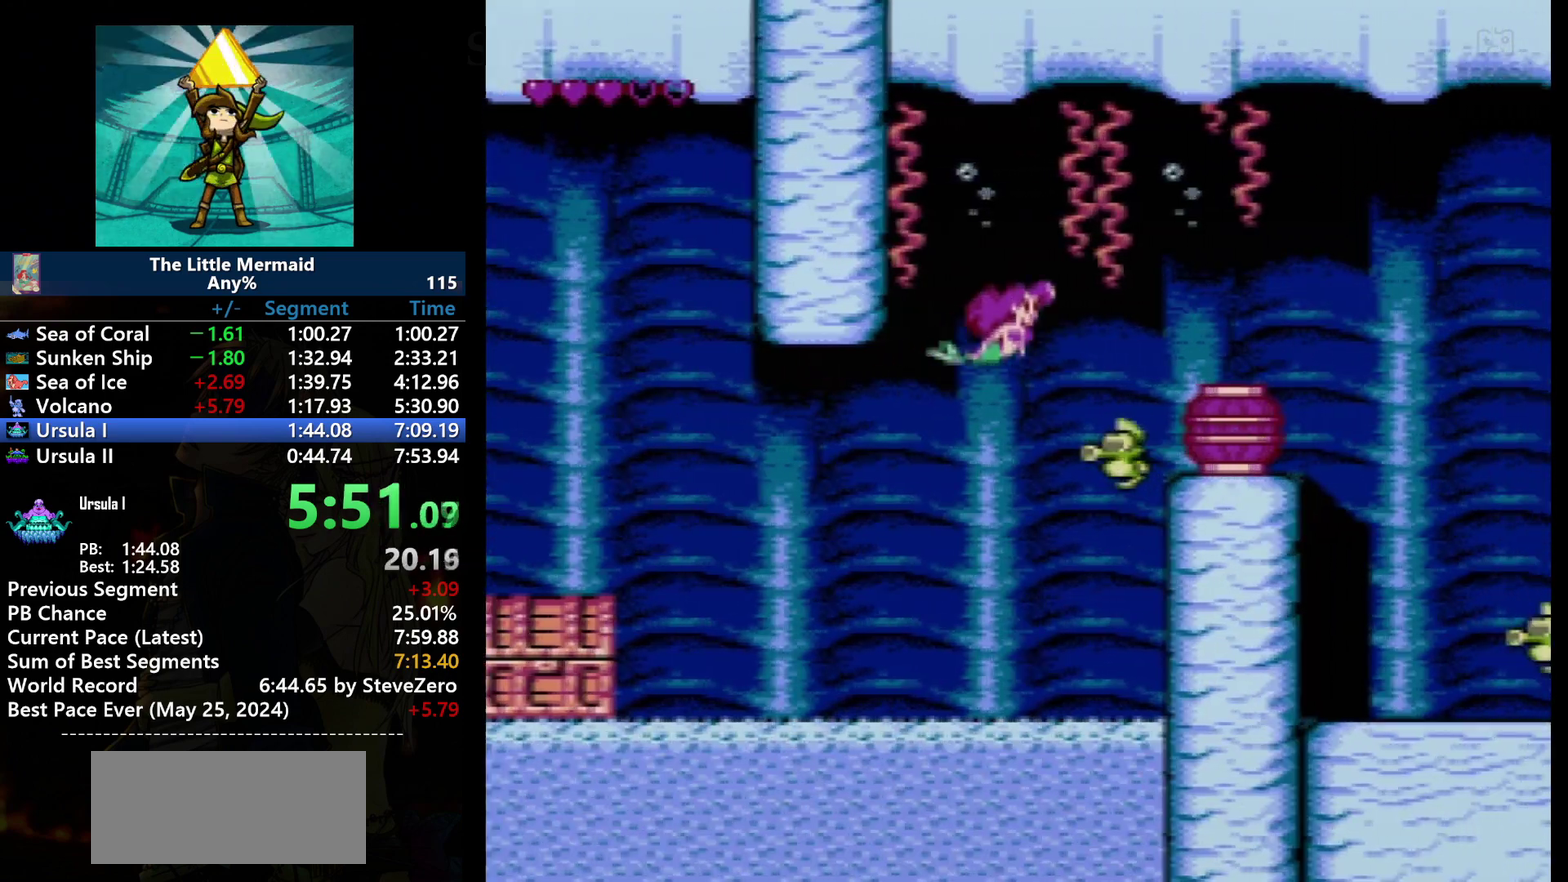
{"buttons": ["B", "DPAD_RIGHT"], "events": [[167, "DPAD_UP", "up"]]}